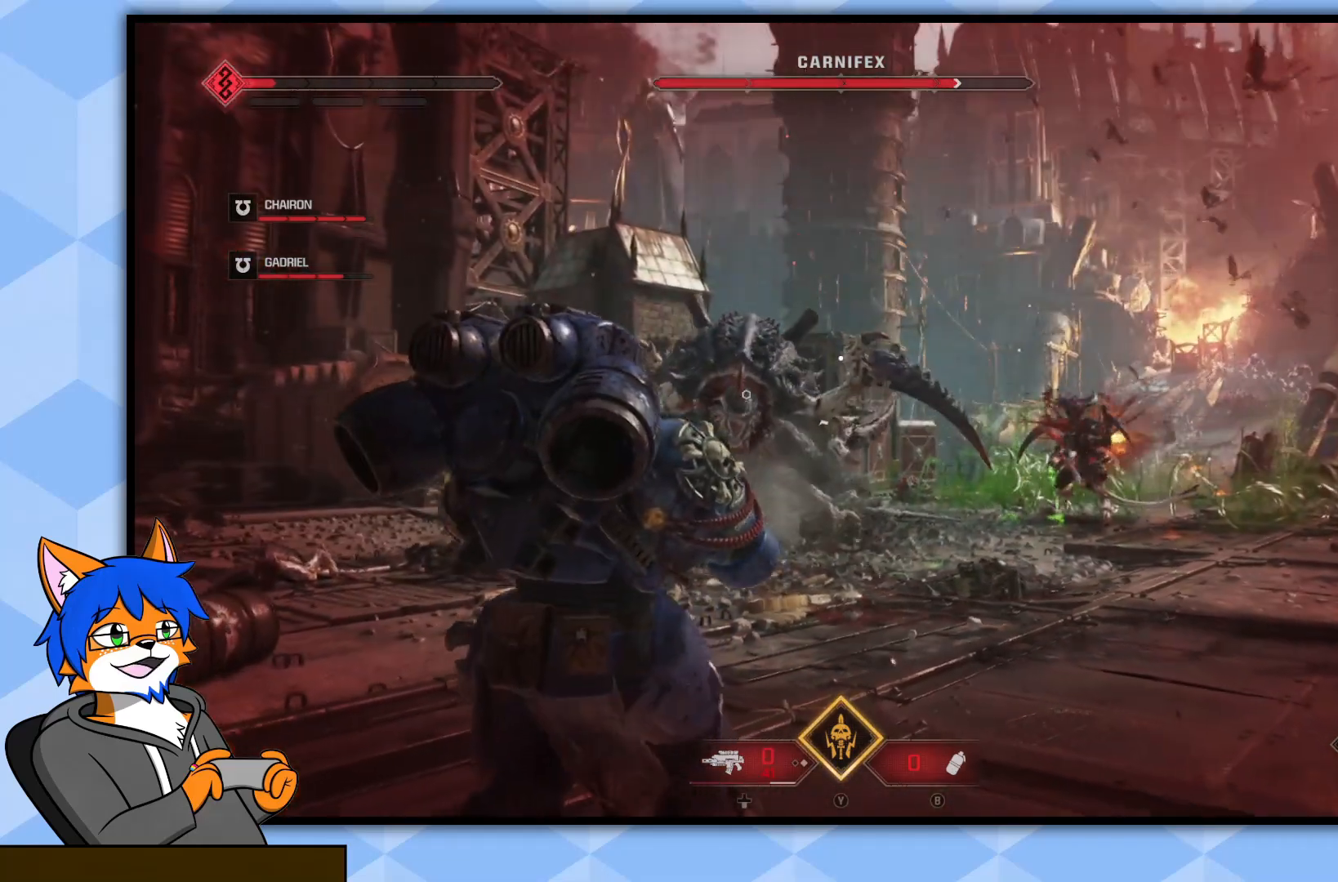
Gameplay with a controller (PlayStation layout); each line is a JSON object with the inputs held at the frame after it. "events" lists button and stick changes between this image and that frame as [ms after this image, input, new state], when the widget could be followed in between.
{"buttons": [], "left_stick": "down-right", "right_stick": "center", "events": [[33, "right_stick", "down-left"], [50, "left_stick", "down-right"], [283, "right_stick", "center"]]}
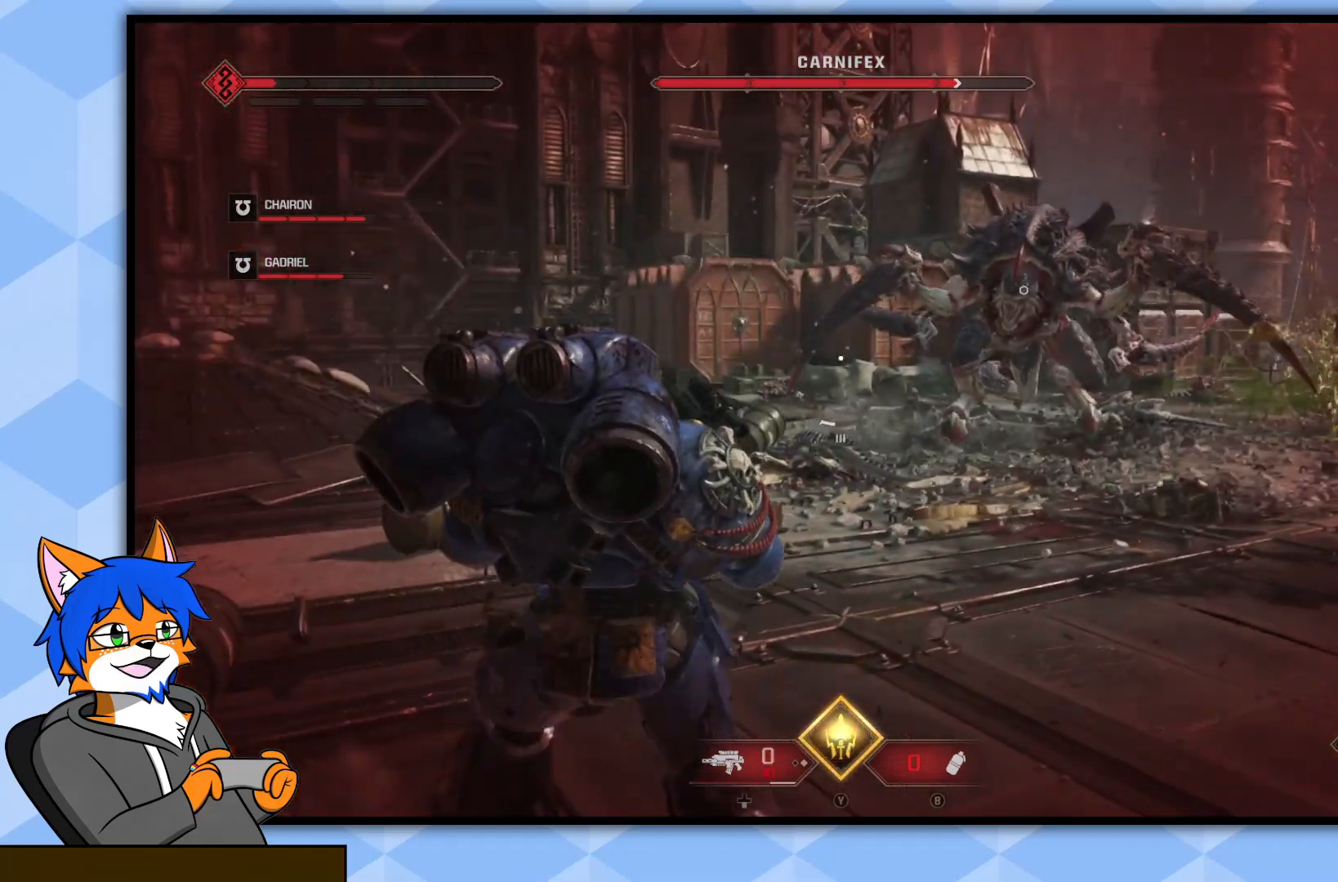
{"buttons": [], "left_stick": "down-right", "right_stick": "center", "events": [[300, "right_stick", "up-right"], [367, "right_stick", "center"]]}
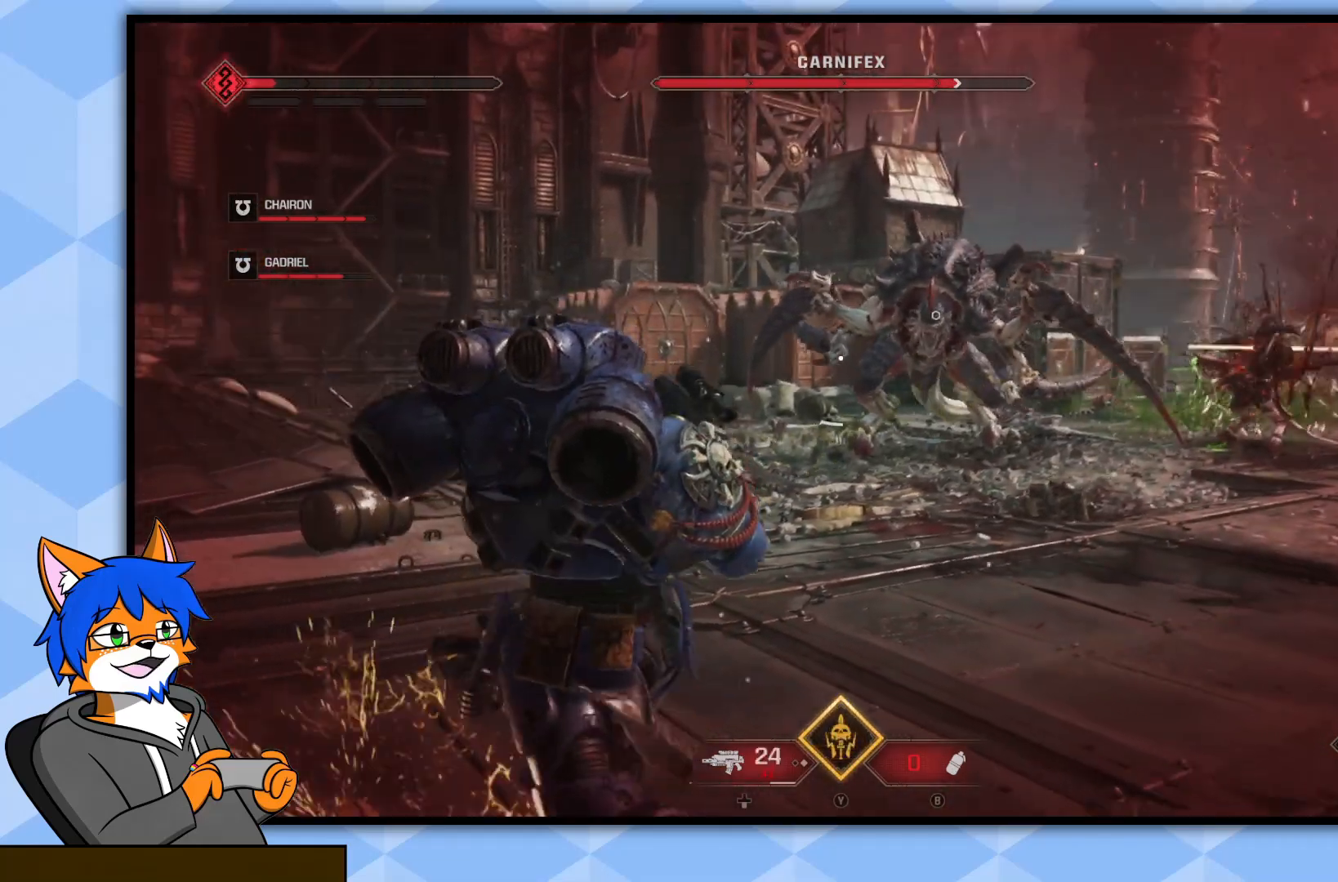
{"buttons": [], "left_stick": "down-right", "right_stick": "center", "events": [[217, "CROSS", "down"], [333, "CROSS", "up"], [383, "CROSS", "down"], [500, "CROSS", "up"]]}
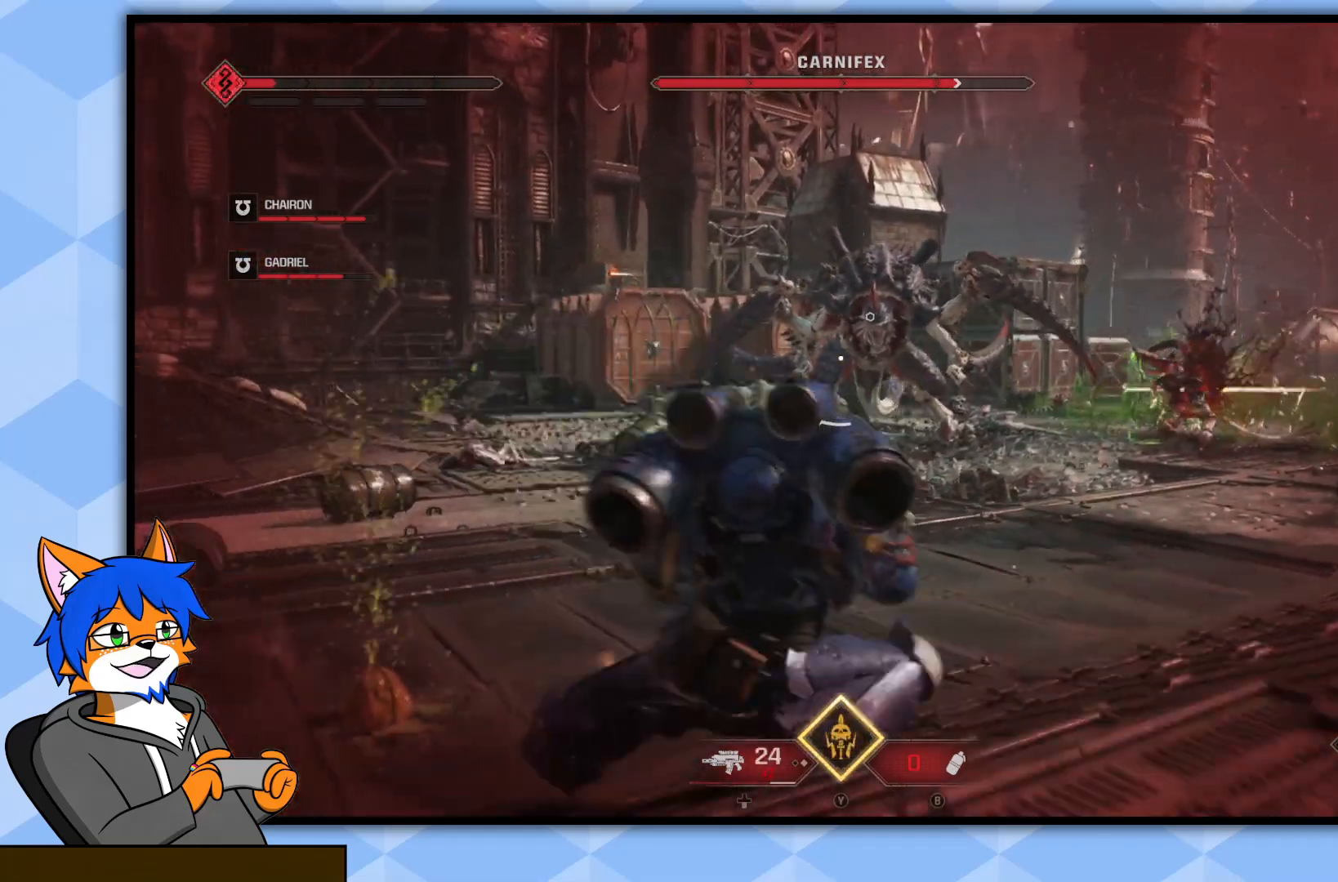
{"buttons": [], "left_stick": "down", "right_stick": "down-left", "events": [[67, "CROSS", "down"], [183, "CROSS", "up"], [233, "left_stick", "center"], [383, "left_stick", "down"], [450, "right_stick", "down-left"]]}
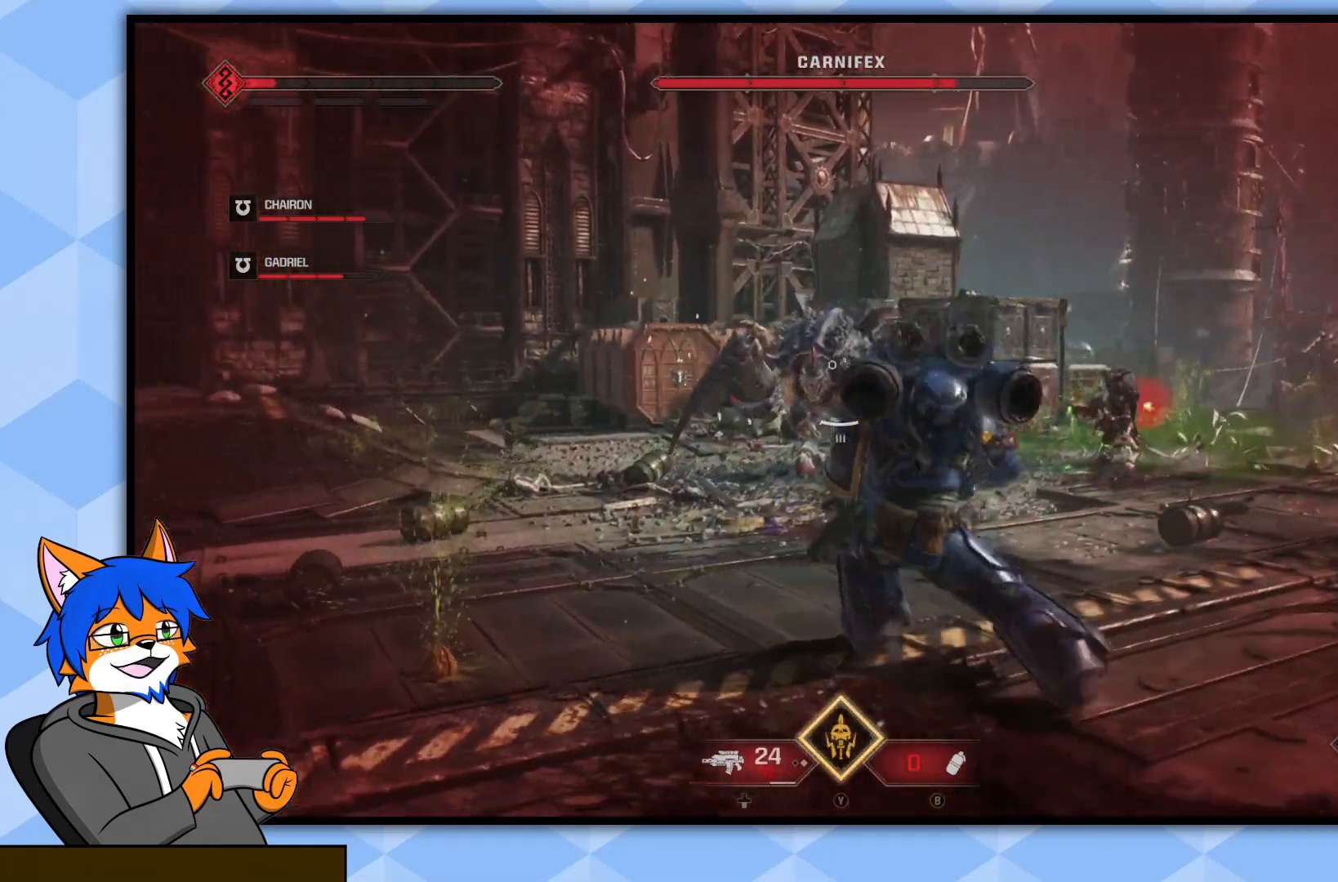
{"buttons": [], "left_stick": "down", "right_stick": "up-right", "events": [[200, "right_stick", "center"], [400, "right_stick", "up-right"]]}
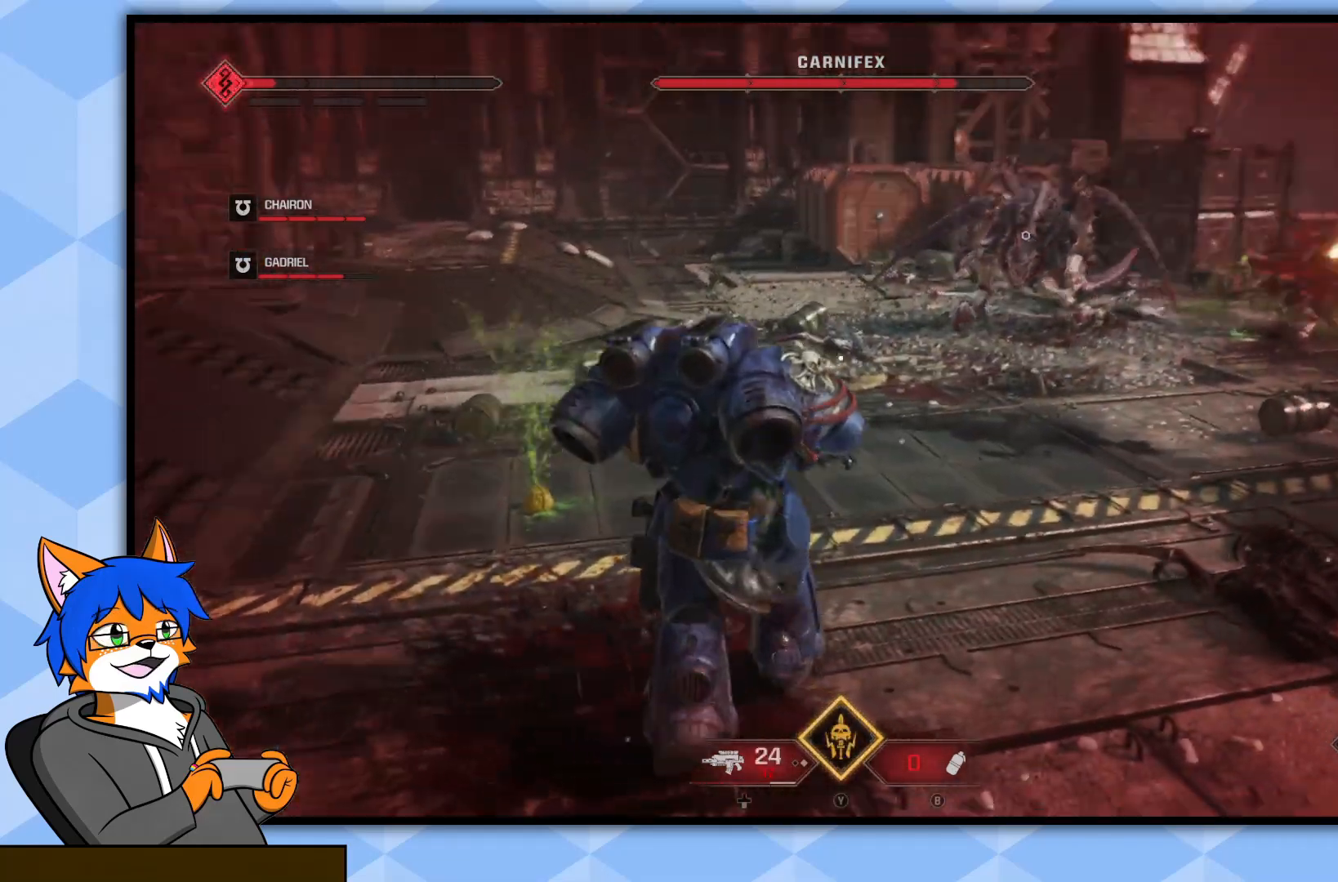
{"buttons": [], "left_stick": "down-left", "right_stick": "center", "events": [[17, "right_stick", "center"], [233, "right_stick", "up"], [283, "left_stick", "down-left"], [400, "right_stick", "center"]]}
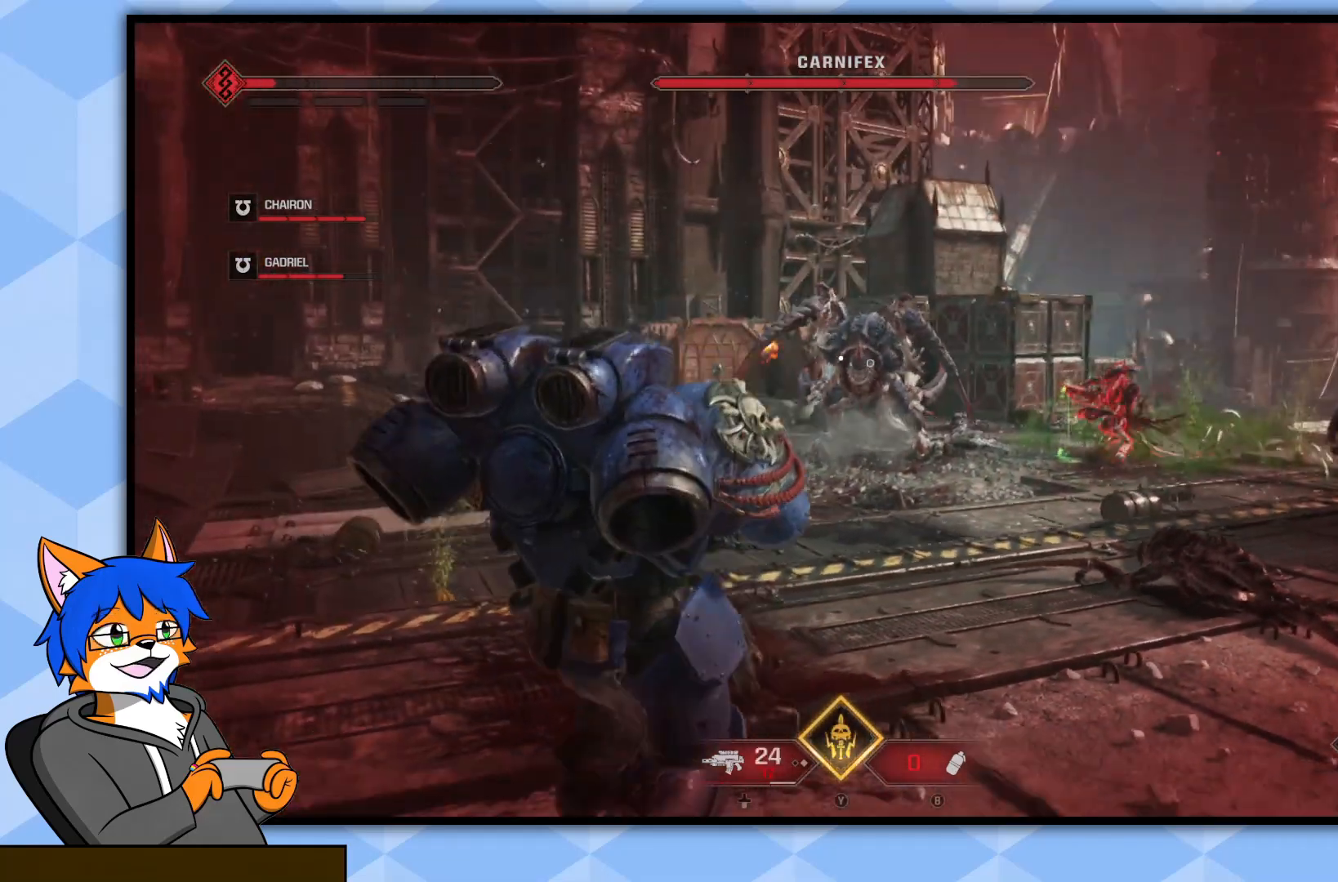
{"buttons": ["L2"], "left_stick": "up-left", "right_stick": "center", "events": [[167, "left_stick", "up-left"], [183, "right_stick", "right"], [433, "right_stick", "center"], [450, "L2", "down"]]}
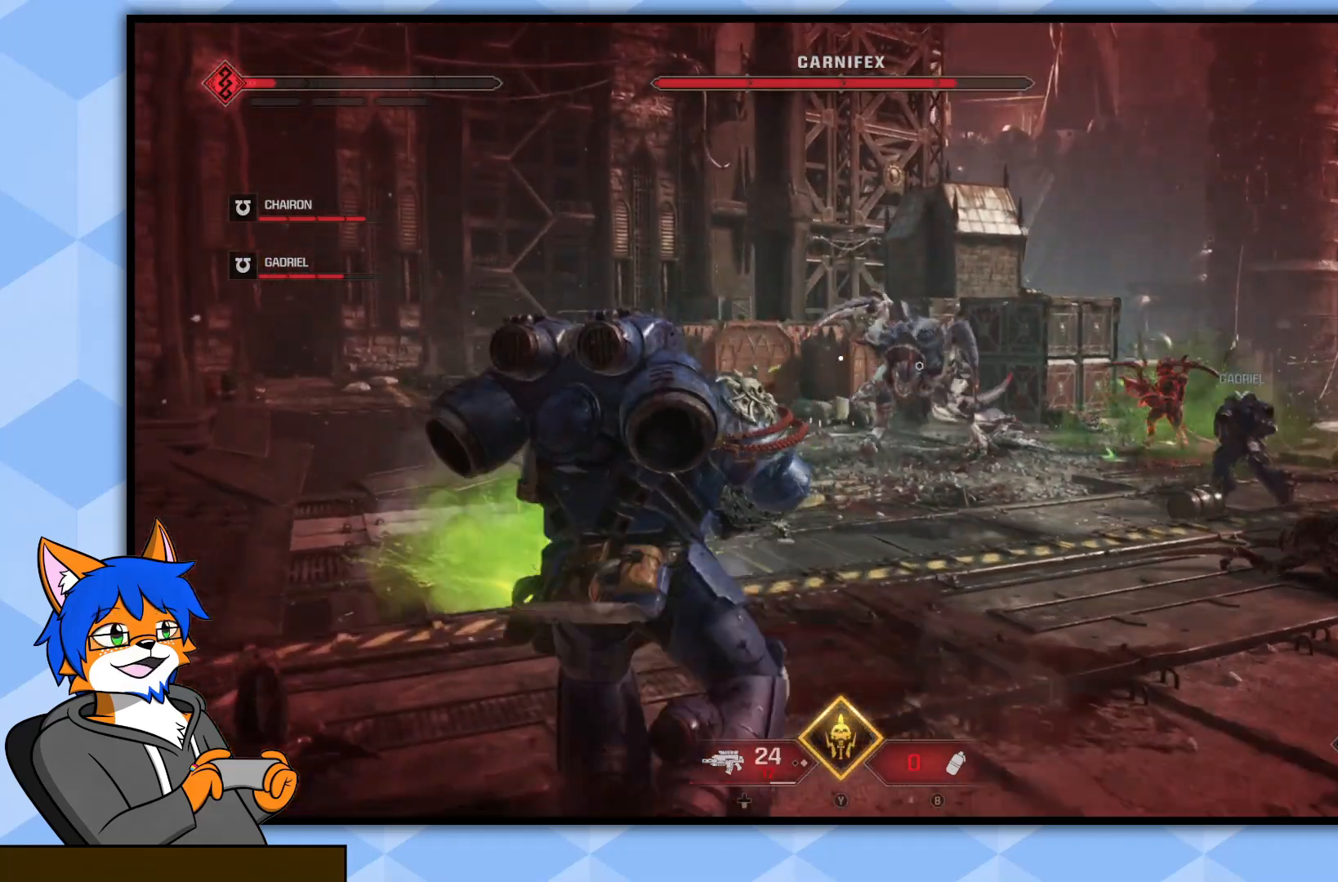
{"buttons": ["L2", "R2"], "left_stick": "up-left", "right_stick": "down", "events": [[100, "left_stick", "up"], [133, "right_stick", "right"], [200, "R2", "down"], [283, "left_stick", "up-left"], [283, "right_stick", "center"], [350, "R2", "up"], [433, "R2", "down"], [500, "right_stick", "down"]]}
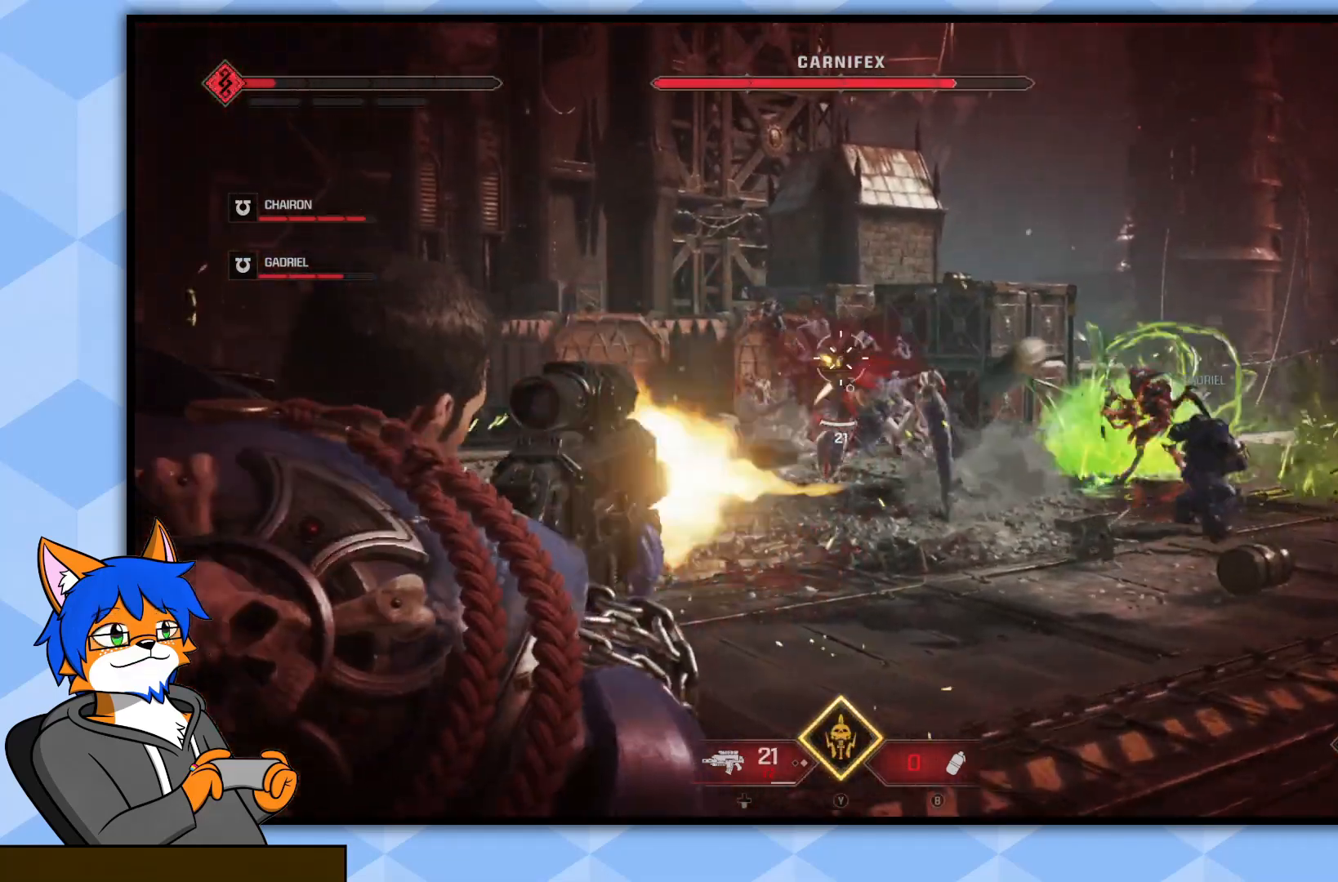
{"buttons": ["L2"], "left_stick": "down", "right_stick": "down", "events": [[67, "left_stick", "down"], [283, "R2", "up"], [333, "R2", "down"], [350, "right_stick", "center"], [467, "R2", "up"], [483, "right_stick", "down"]]}
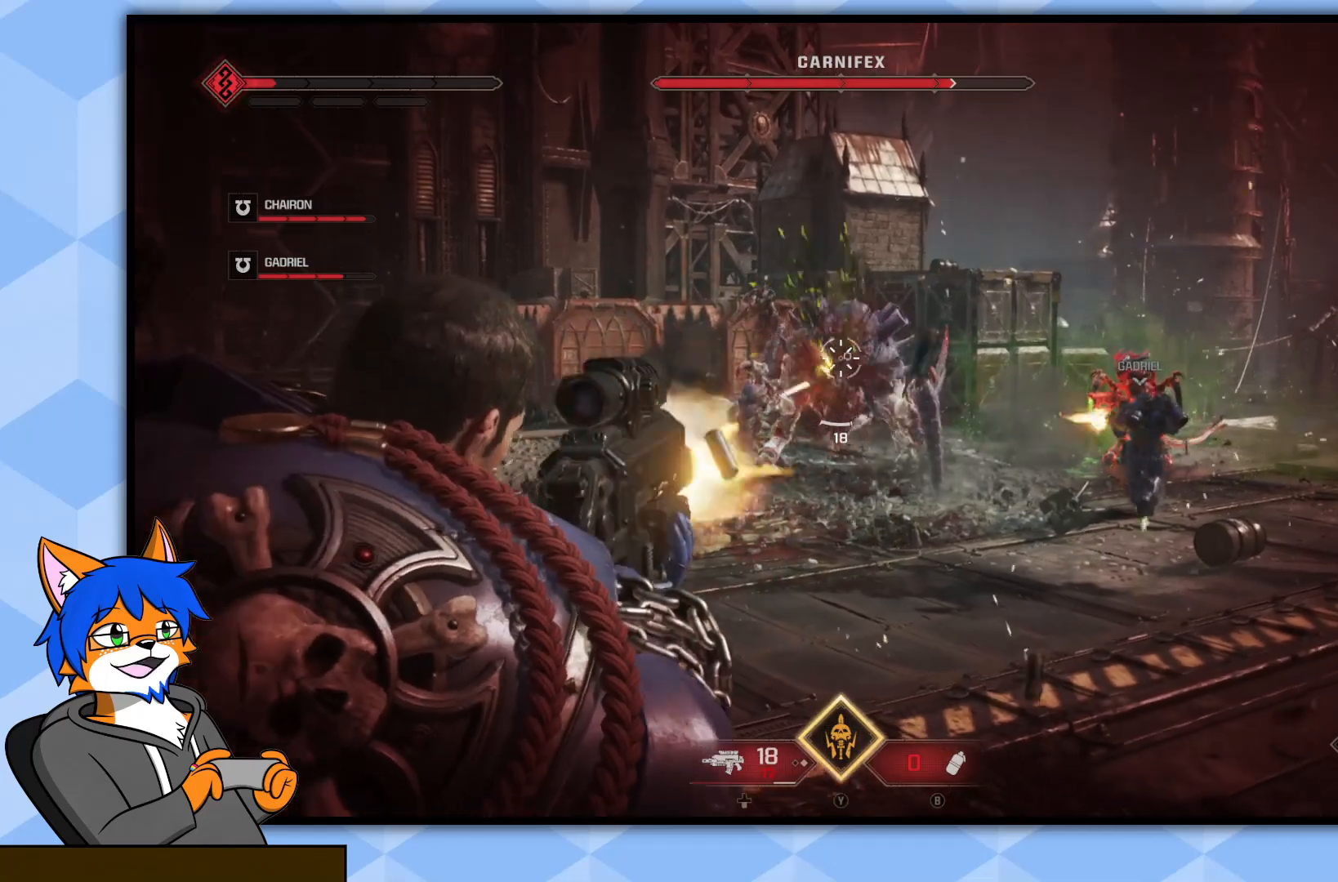
{"buttons": ["L2", "R2"], "left_stick": "down", "right_stick": "center", "events": [[33, "R2", "down"], [150, "R2", "up"], [200, "R2", "down"], [200, "right_stick", "center"], [283, "right_stick", "down"], [333, "R2", "up"], [400, "R2", "down"], [450, "right_stick", "left"], [500, "right_stick", "center"]]}
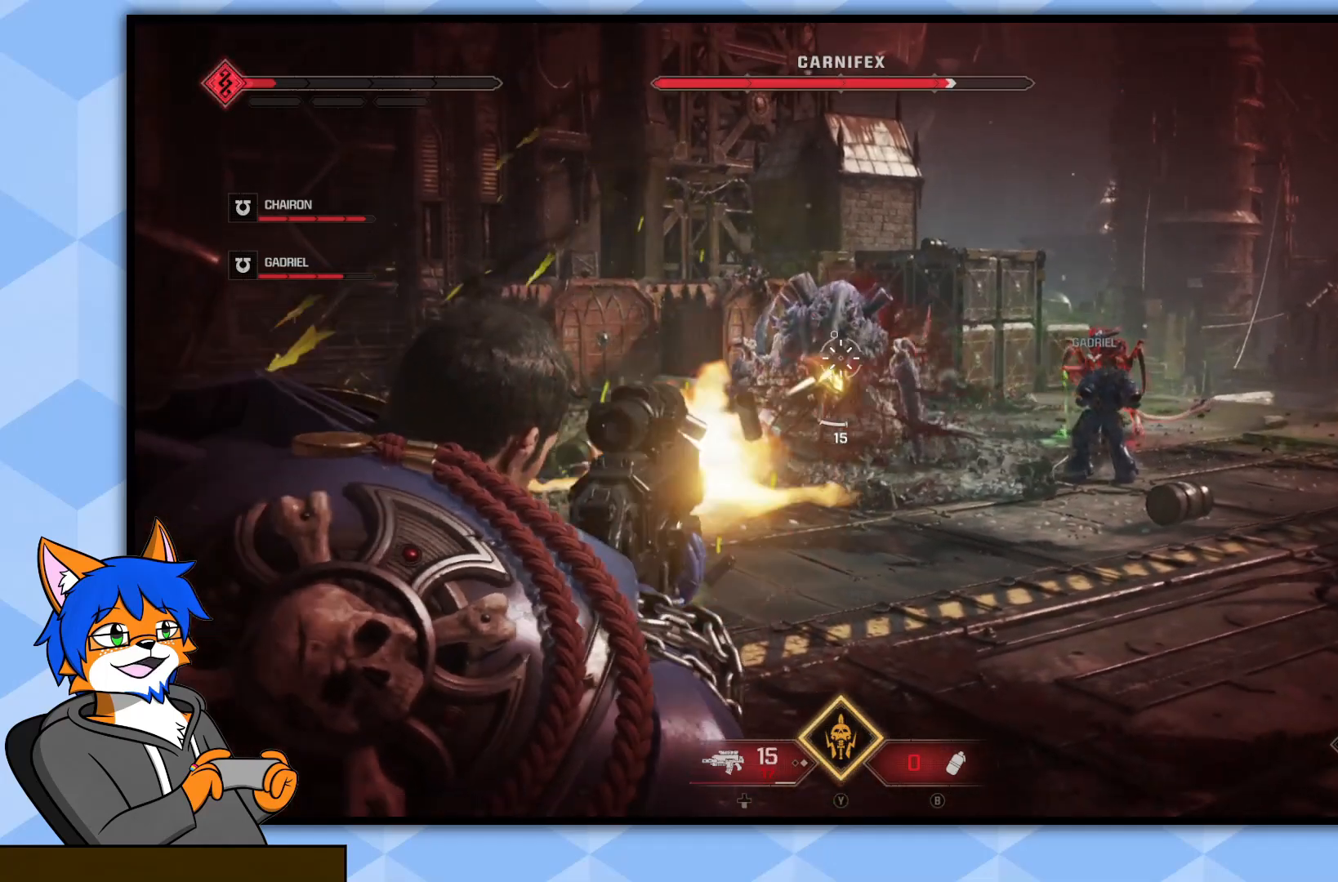
{"buttons": ["L2"], "left_stick": "down-right", "right_stick": "down-left", "events": [[33, "R2", "up"], [33, "right_stick", "left"], [100, "R2", "down"], [100, "left_stick", "down-right"], [117, "right_stick", "down"], [233, "R2", "up"], [233, "right_stick", "down-left"], [300, "R2", "down"], [417, "R2", "up"]]}
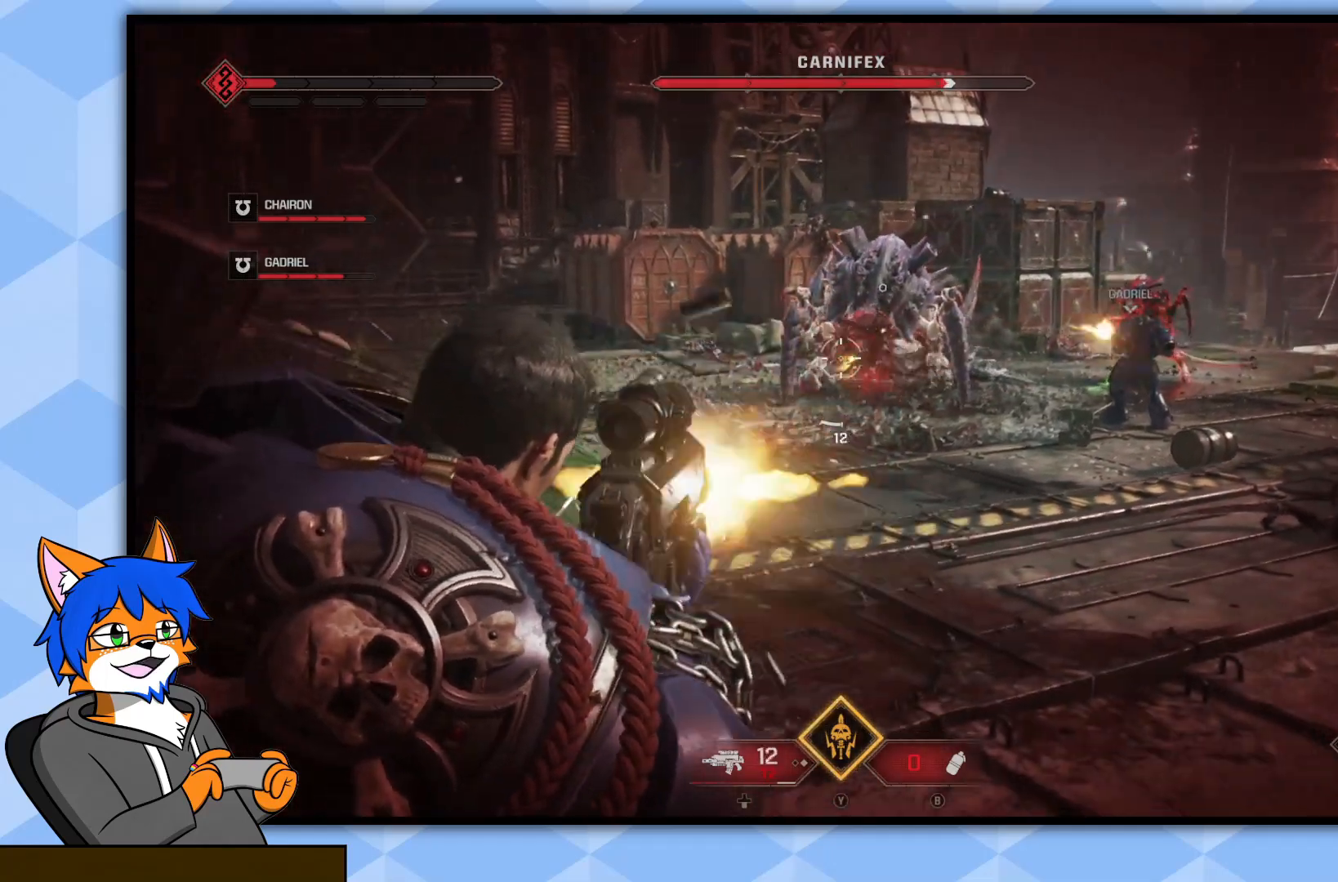
{"buttons": [], "left_stick": "down-right", "right_stick": "center", "events": [[17, "L2", "up"], [17, "right_stick", "center"], [267, "right_stick", "left"], [400, "right_stick", "center"]]}
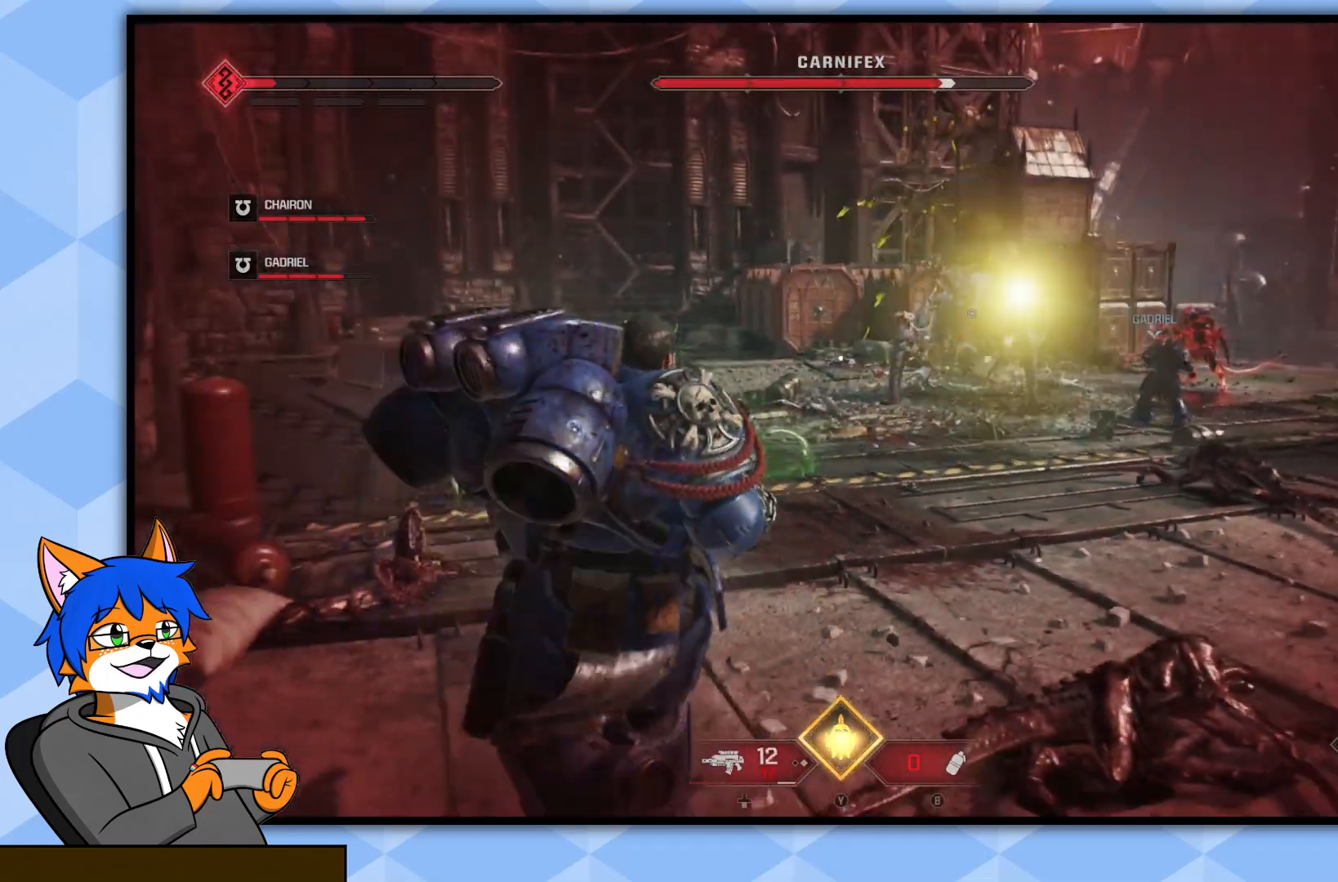
{"buttons": [], "left_stick": "down-right", "right_stick": "center", "events": []}
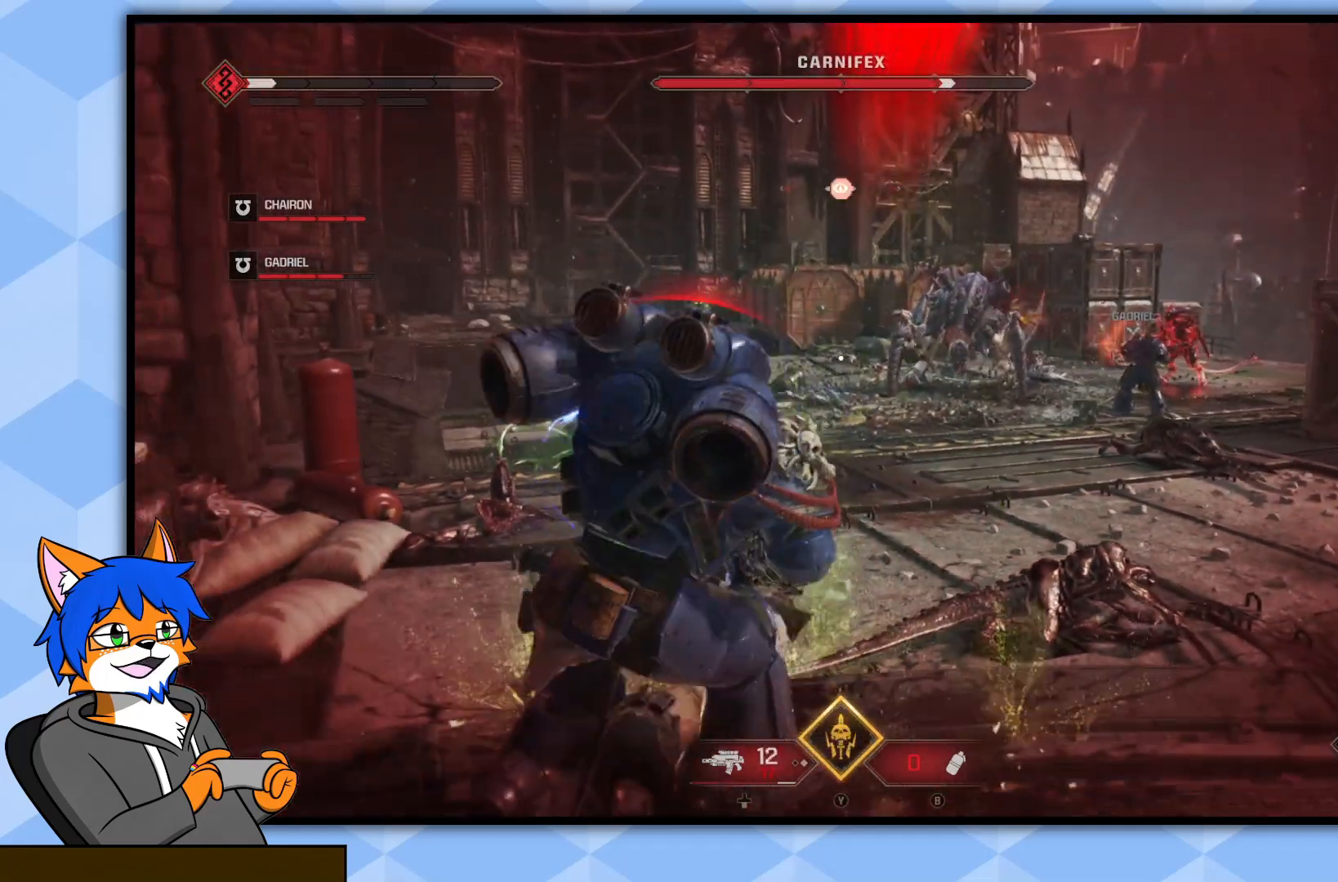
{"buttons": ["CROSS"], "left_stick": "down-right", "right_stick": "center", "events": [[150, "CROSS", "down"], [267, "CROSS", "up"], [317, "CROSS", "down"], [417, "CROSS", "up"], [483, "CROSS", "down"]]}
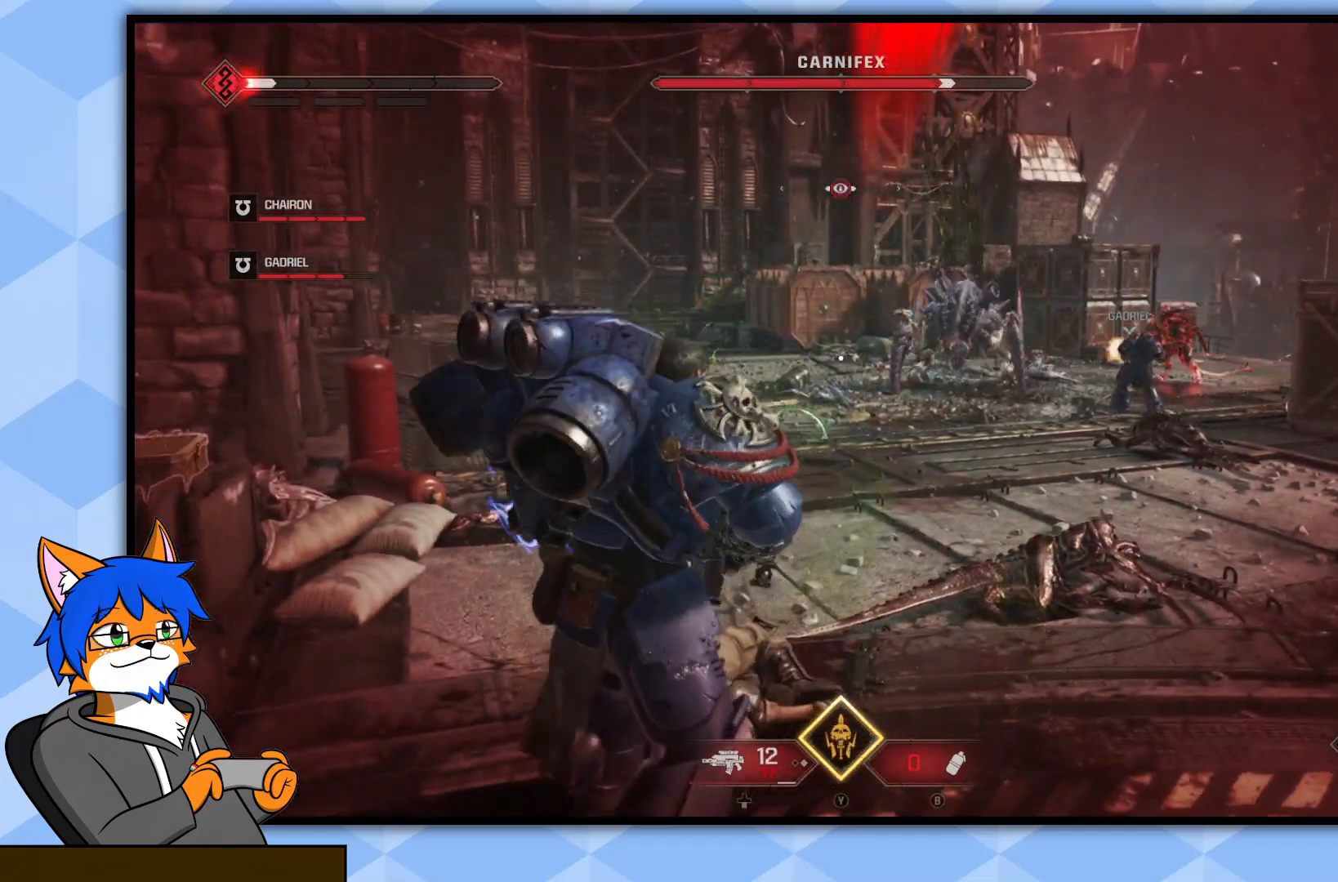
{"buttons": [], "left_stick": "right", "right_stick": "center", "events": [[17, "left_stick", "right"], [83, "CROSS", "up"], [167, "CROSS", "down"], [283, "CROSS", "up"], [333, "CROSS", "down"], [450, "CROSS", "up"]]}
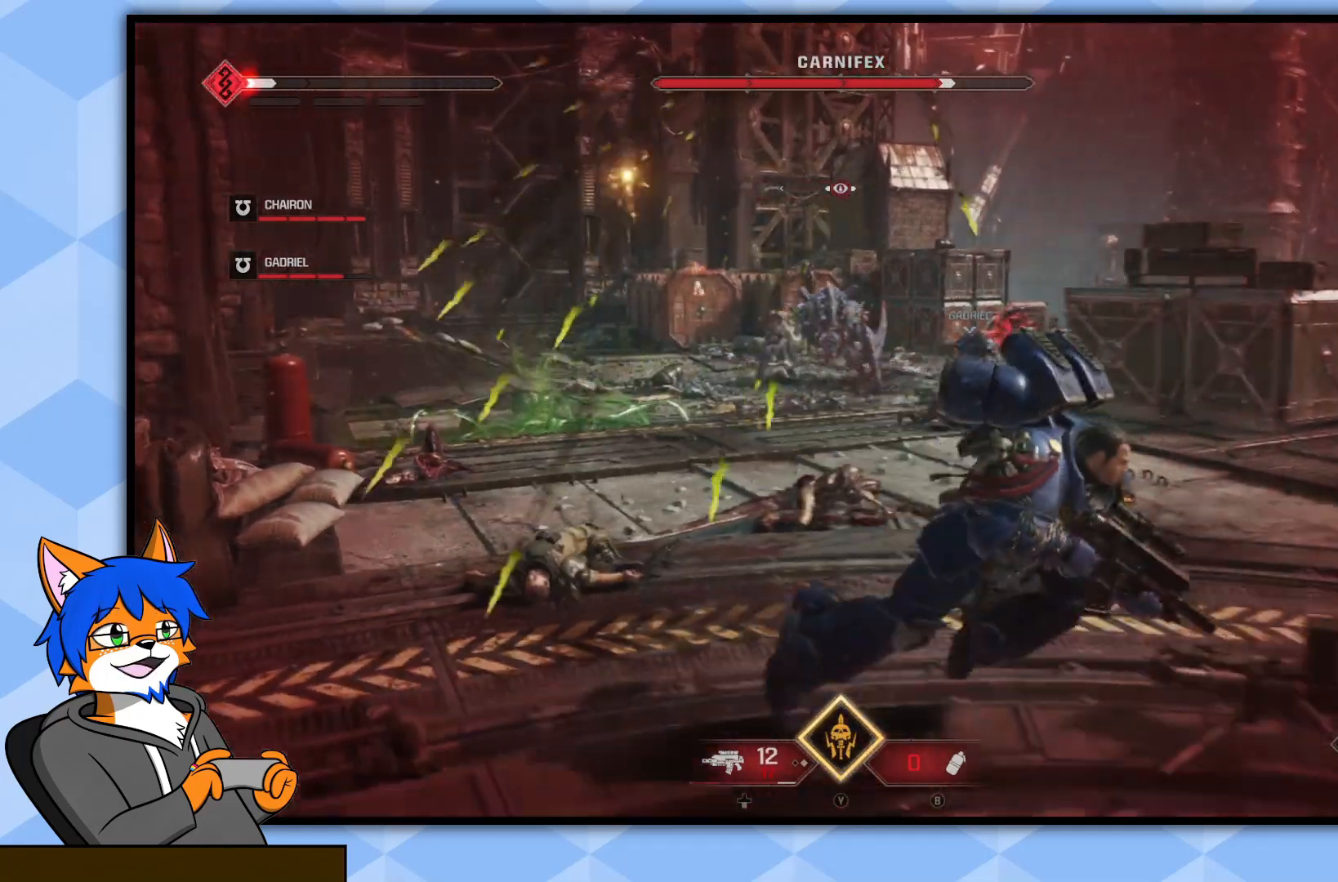
{"buttons": [], "left_stick": "right", "right_stick": "center", "events": [[167, "right_stick", "left"], [300, "right_stick", "center"]]}
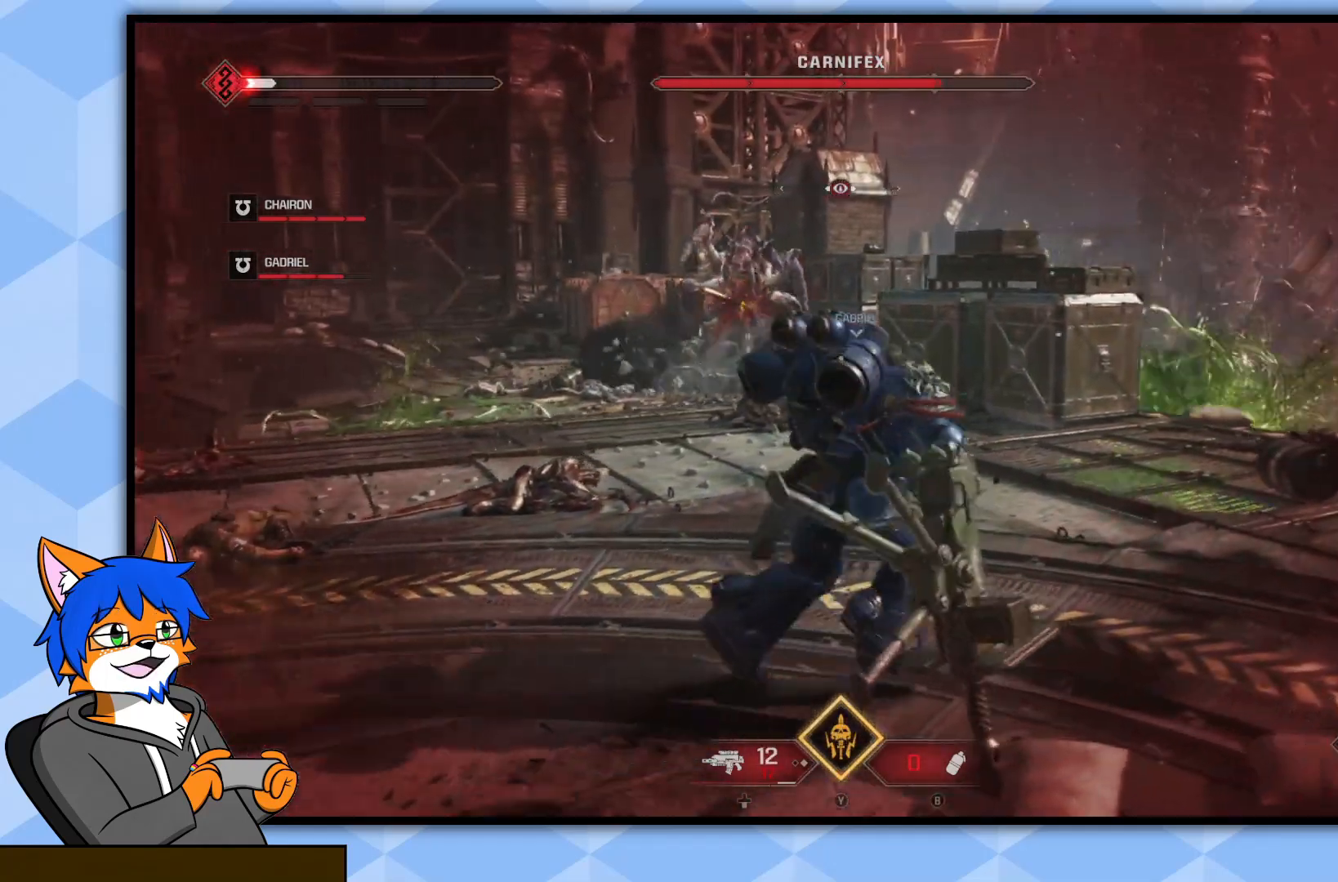
{"buttons": [], "left_stick": "right", "right_stick": "left", "events": [[483, "right_stick", "left"]]}
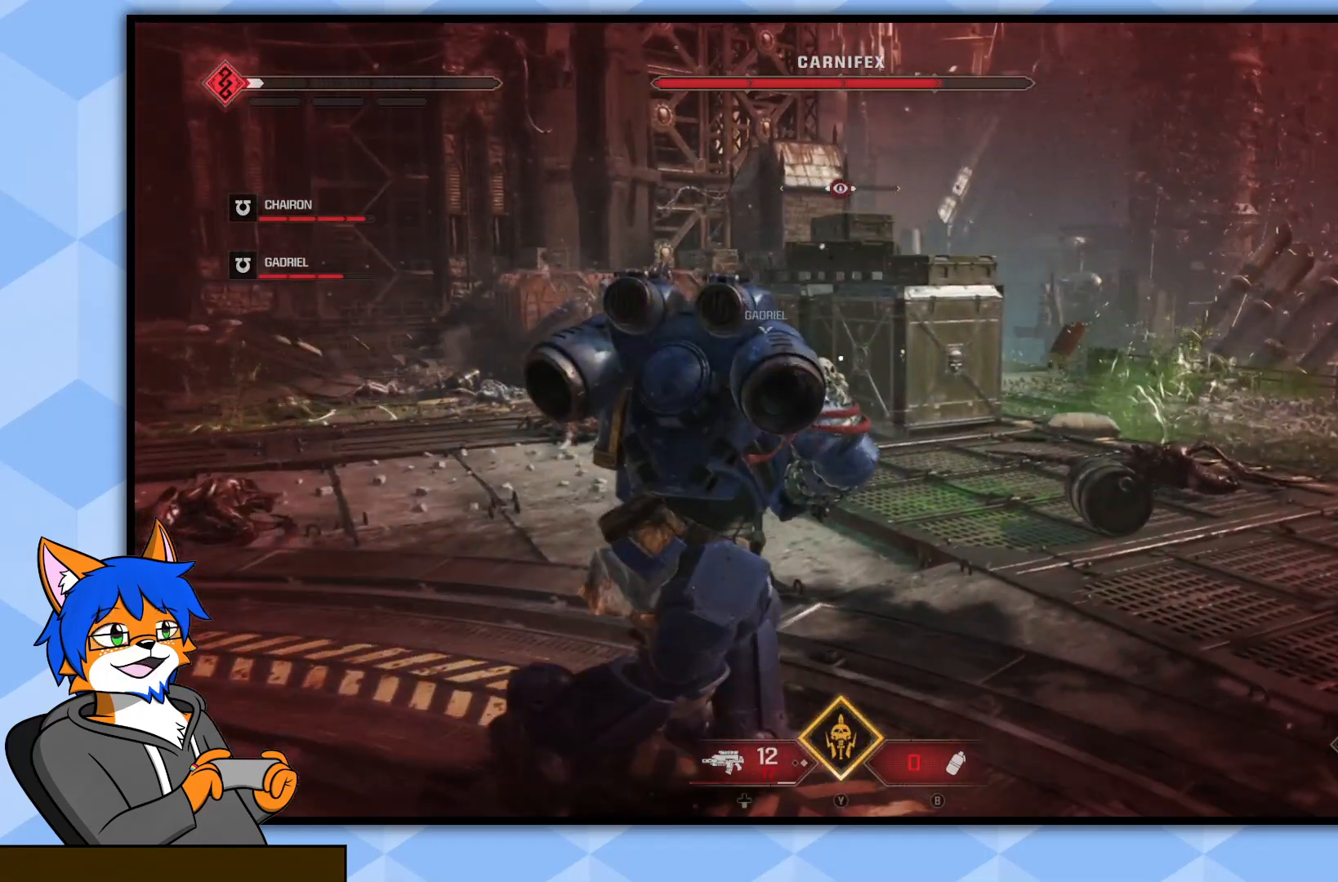
{"buttons": [], "left_stick": "down-left", "right_stick": "center", "events": [[167, "left_stick", "down"], [183, "right_stick", "center"], [400, "left_stick", "down-left"]]}
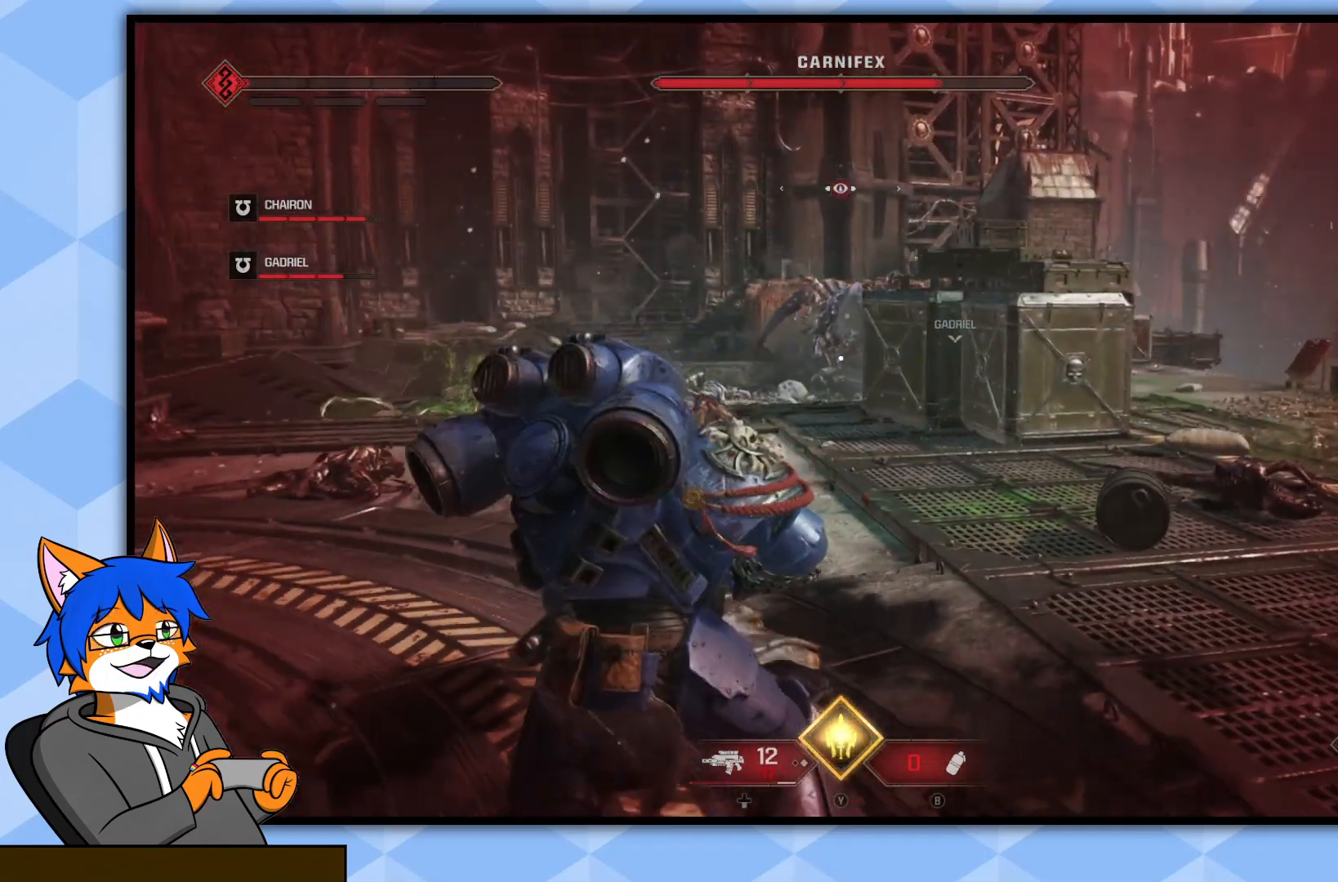
{"buttons": ["L2", "R2"], "left_stick": "down-left", "right_stick": "down-right", "events": [[17, "L2", "down"], [17, "right_stick", "up-left"], [100, "right_stick", "up"], [150, "R2", "down"], [267, "right_stick", "center"], [333, "R2", "up"], [383, "R2", "down"], [400, "right_stick", "down-right"]]}
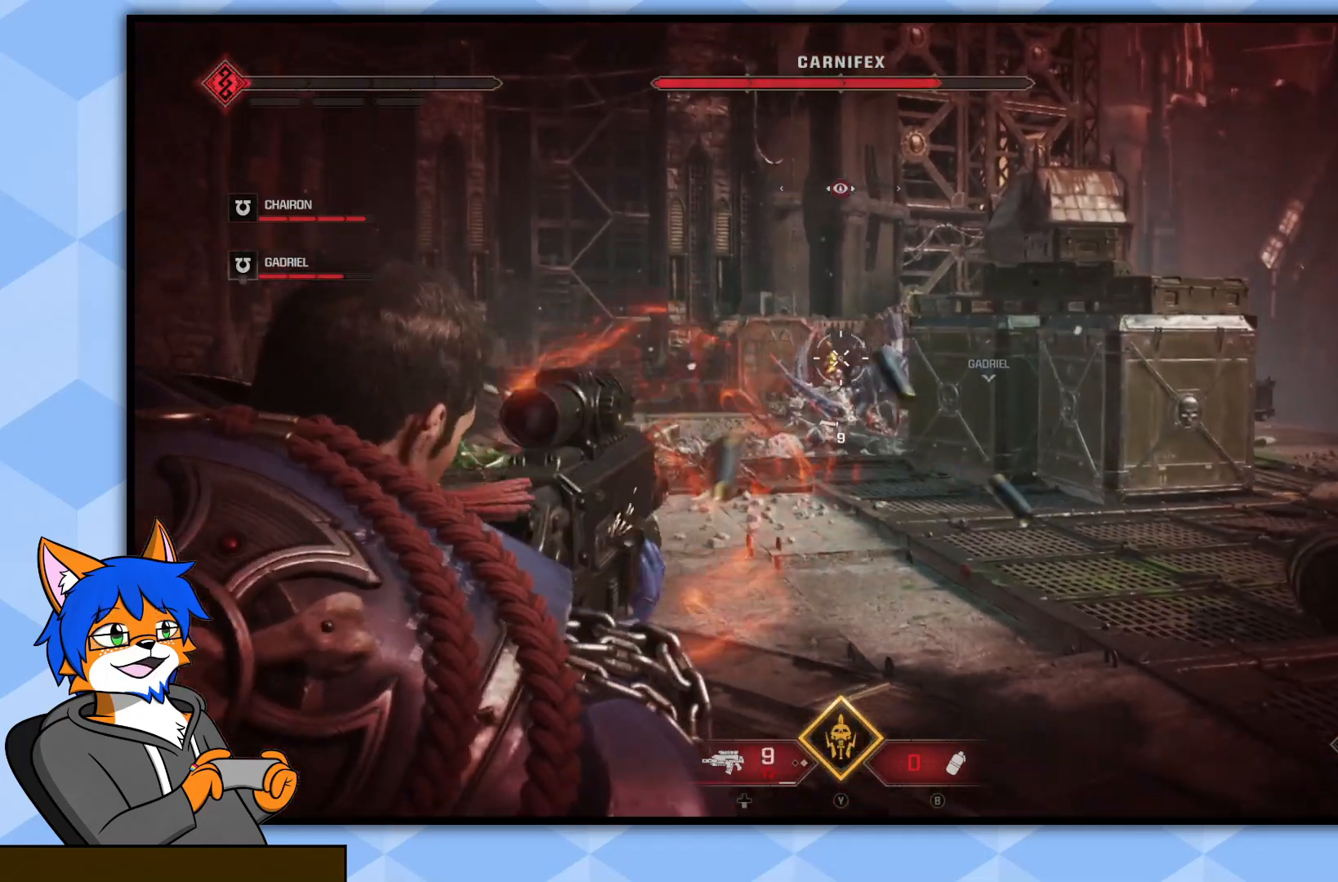
{"buttons": ["L2", "R2"], "left_stick": "up-left", "right_stick": "down-right", "events": [[33, "R2", "up"], [67, "left_stick", "left"], [100, "R2", "down"], [117, "right_stick", "center"], [250, "R2", "up"], [250, "right_stick", "down"], [267, "left_stick", "up-left"], [300, "R2", "down"], [300, "right_stick", "down-right"], [450, "R2", "up"], [500, "R2", "down"]]}
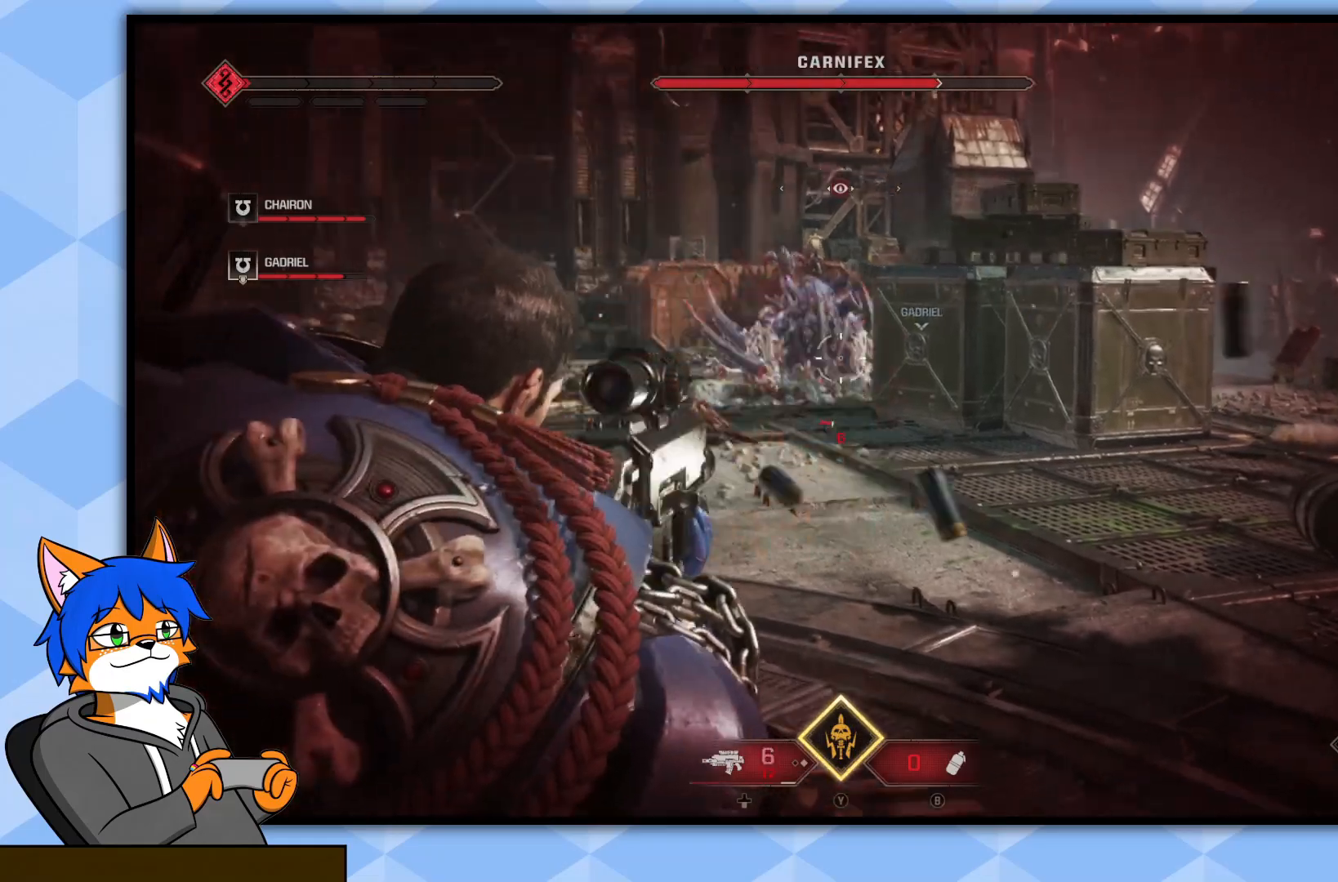
{"buttons": ["L2"], "left_stick": "down-left", "right_stick": "up", "events": [[83, "left_stick", "left"], [150, "R2", "up"], [200, "right_stick", "center"], [317, "right_stick", "up"], [333, "left_stick", "down-left"]]}
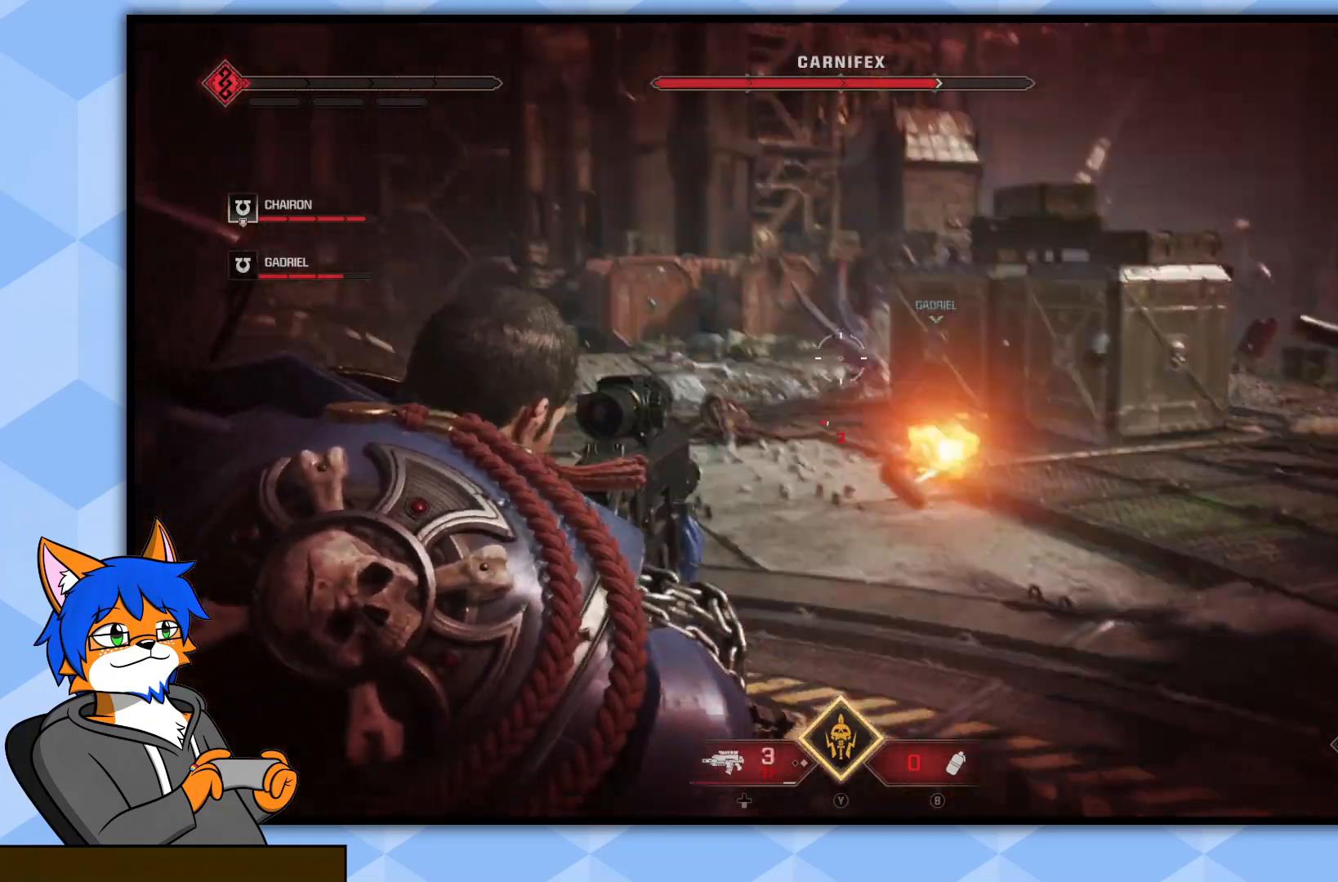
{"buttons": ["SQUARE"], "left_stick": "right", "right_stick": "center", "events": [[17, "right_stick", "center"], [33, "left_stick", "down"], [133, "left_stick", "down-right"], [150, "L2", "up"], [317, "SQUARE", "down"], [367, "left_stick", "right"], [400, "SQUARE", "up"], [467, "SQUARE", "down"]]}
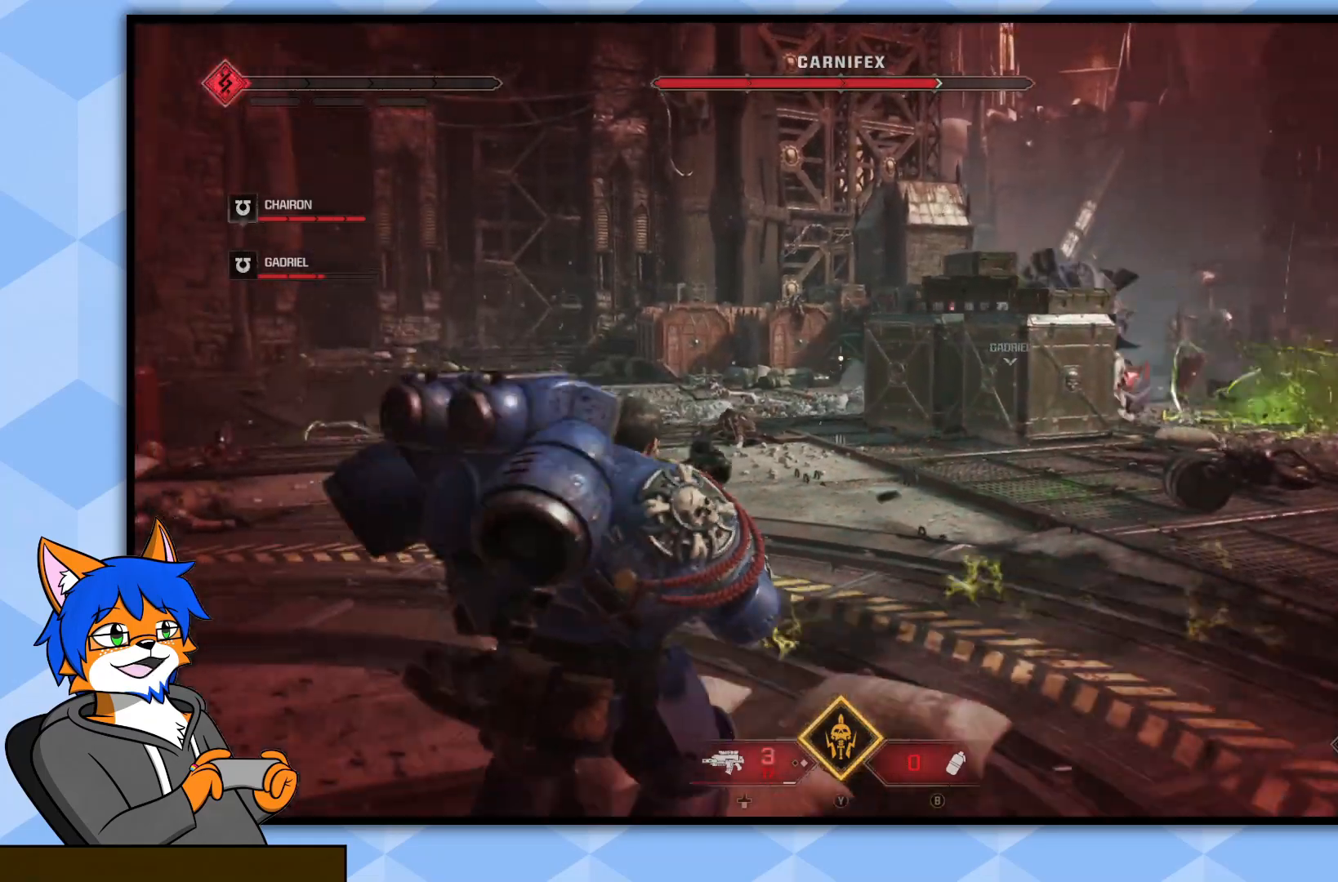
{"buttons": [], "left_stick": "up-right", "right_stick": "center", "events": [[83, "SQUARE", "up"], [200, "left_stick", "up-right"], [267, "right_stick", "down-right"], [417, "right_stick", "center"]]}
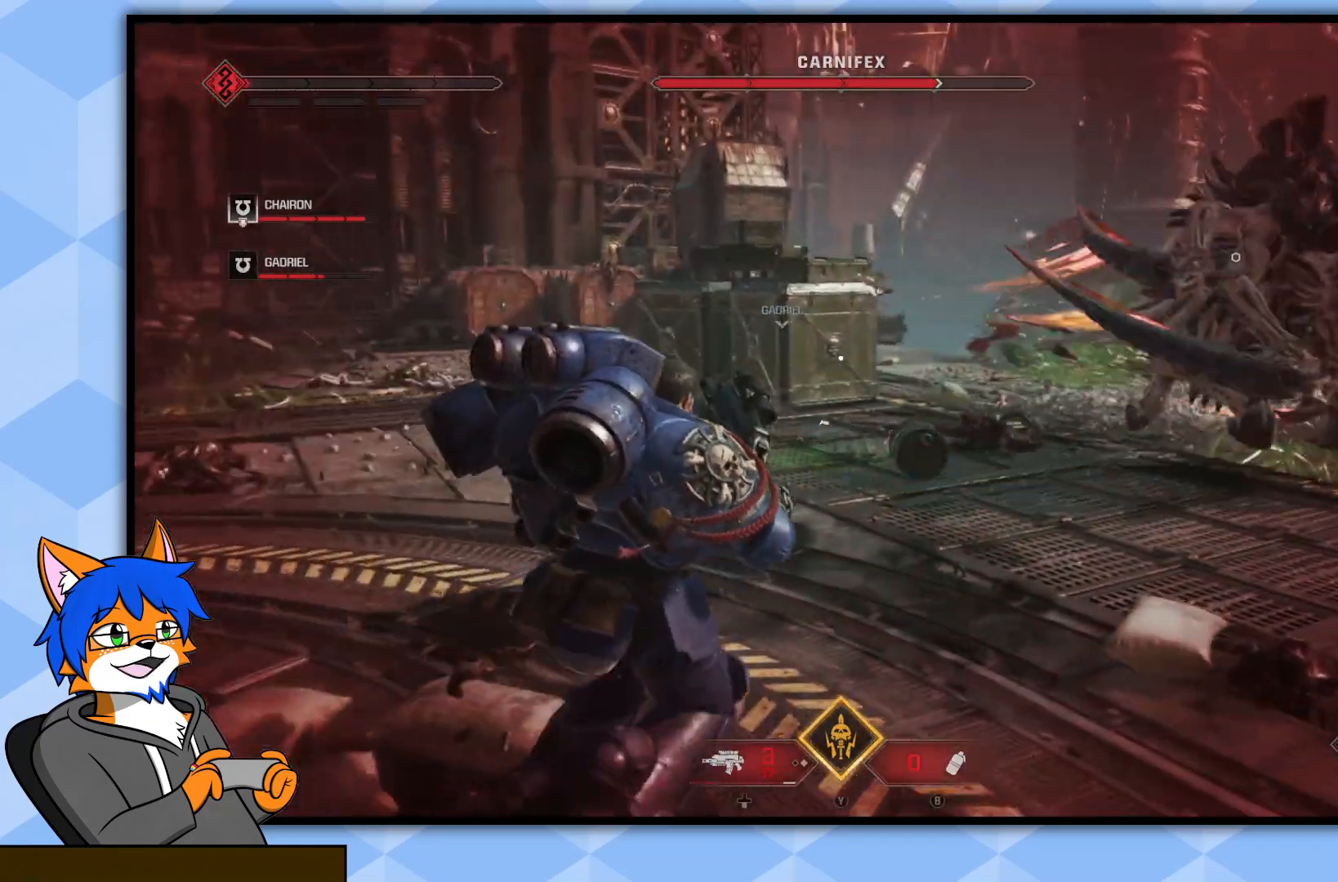
{"buttons": [], "left_stick": "left", "right_stick": "center", "events": [[67, "right_stick", "right"], [83, "left_stick", "up-left"], [133, "left_stick", "left"], [467, "right_stick", "center"]]}
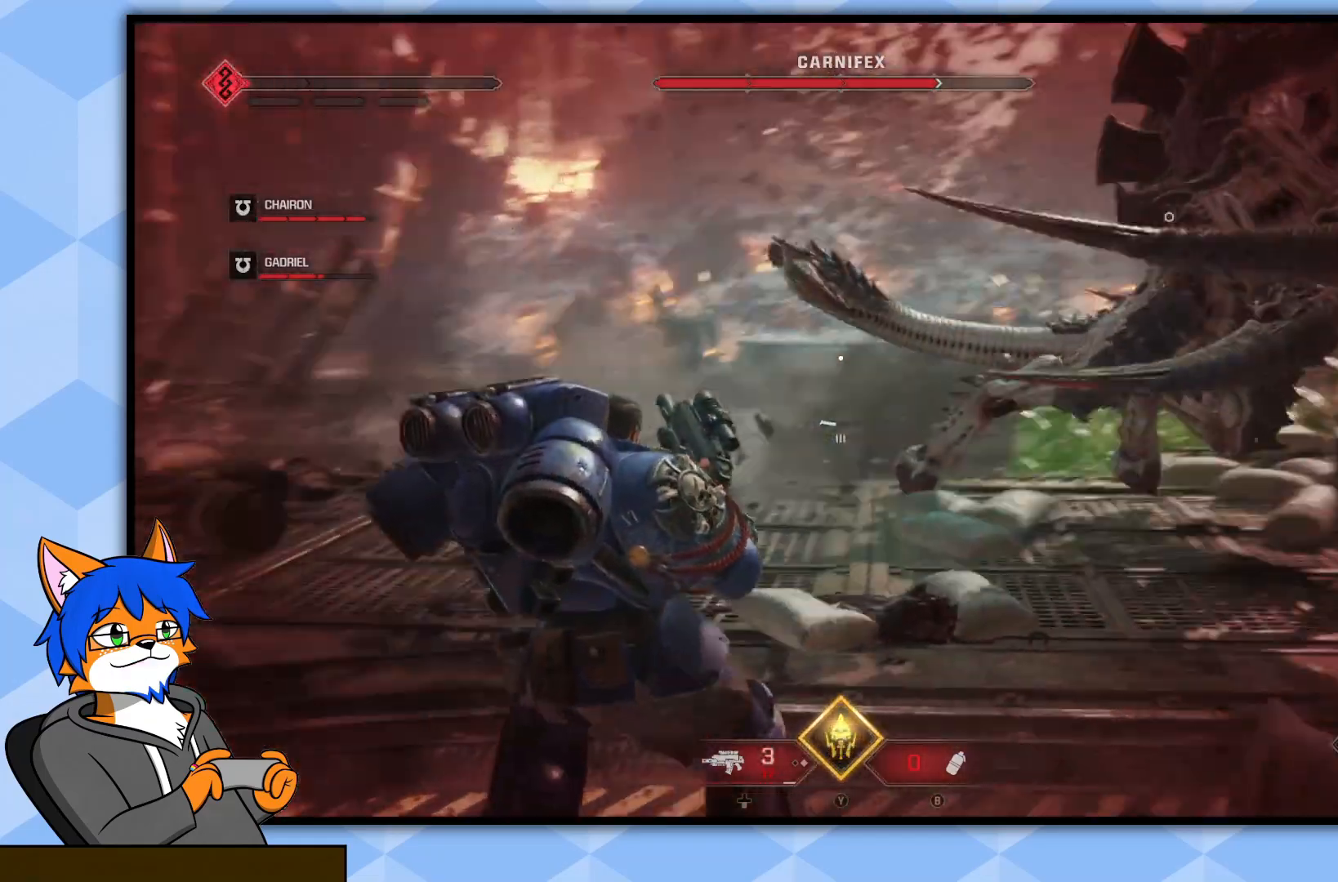
{"buttons": [], "left_stick": "left", "right_stick": "down-right", "events": [[17, "CROSS", "down"], [133, "CROSS", "up"], [183, "CROSS", "down"], [283, "CROSS", "up"], [417, "right_stick", "down-right"]]}
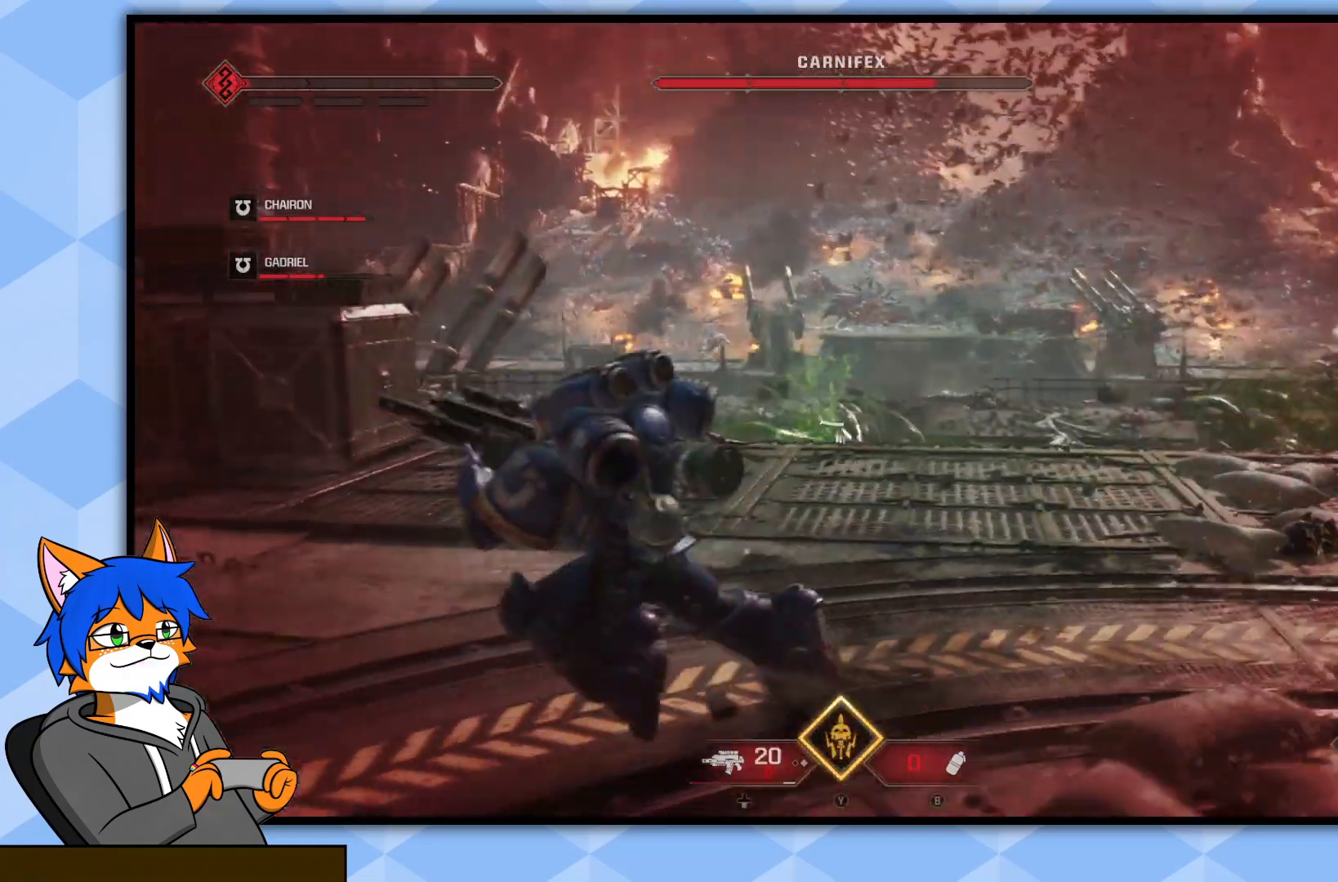
{"buttons": [], "left_stick": "down-left", "right_stick": "center", "events": [[50, "right_stick", "right"], [200, "left_stick", "down-left"], [300, "right_stick", "up-right"], [417, "right_stick", "center"]]}
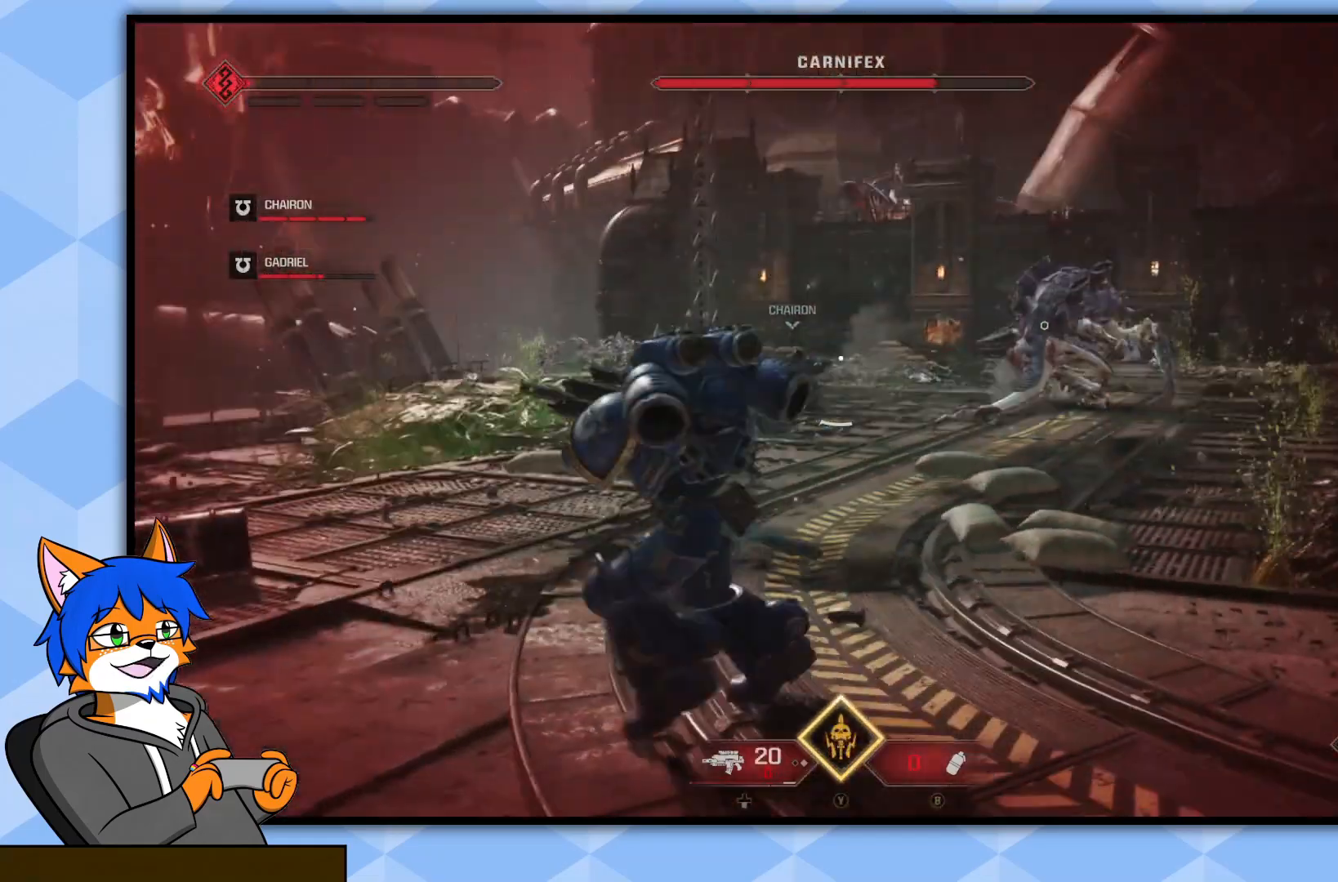
{"buttons": [], "left_stick": "down-left", "right_stick": "center", "events": [[67, "right_stick", "right"], [267, "right_stick", "center"]]}
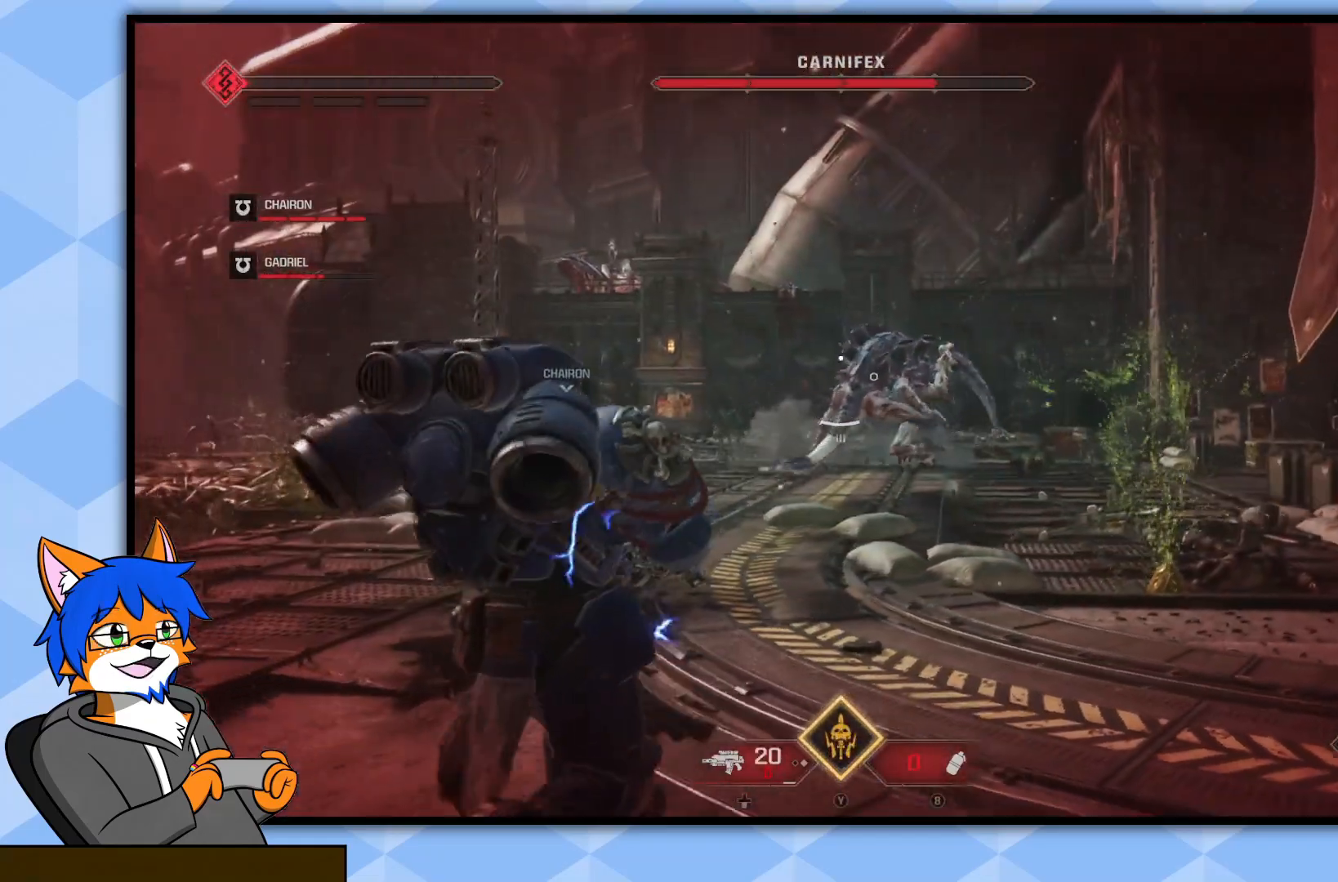
{"buttons": [], "left_stick": "down-left", "right_stick": "center", "events": [[200, "right_stick", "right"], [317, "right_stick", "center"]]}
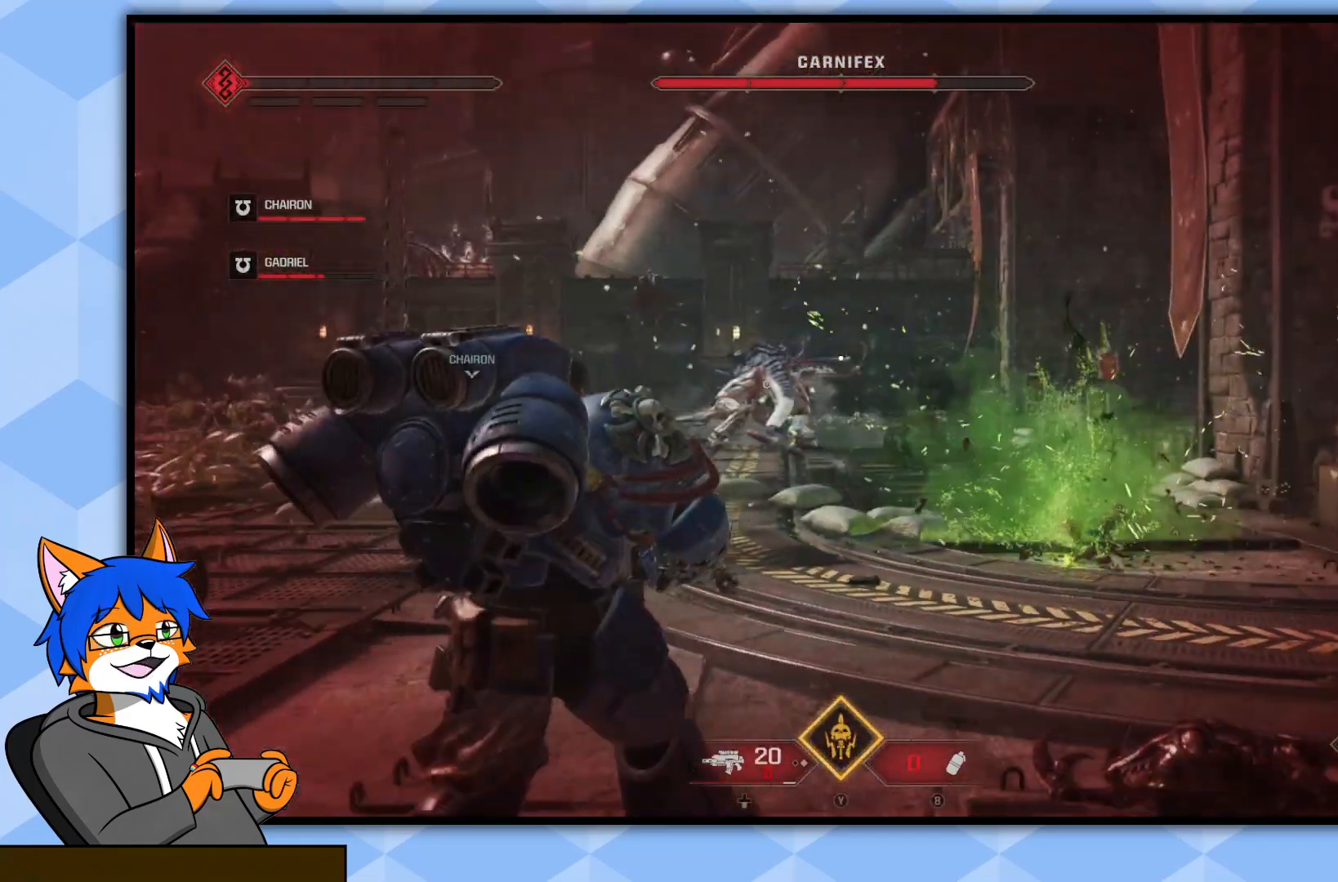
{"buttons": ["L2"], "left_stick": "down-left", "right_stick": "center", "events": [[33, "right_stick", "left"], [150, "right_stick", "center"], [450, "L2", "down"]]}